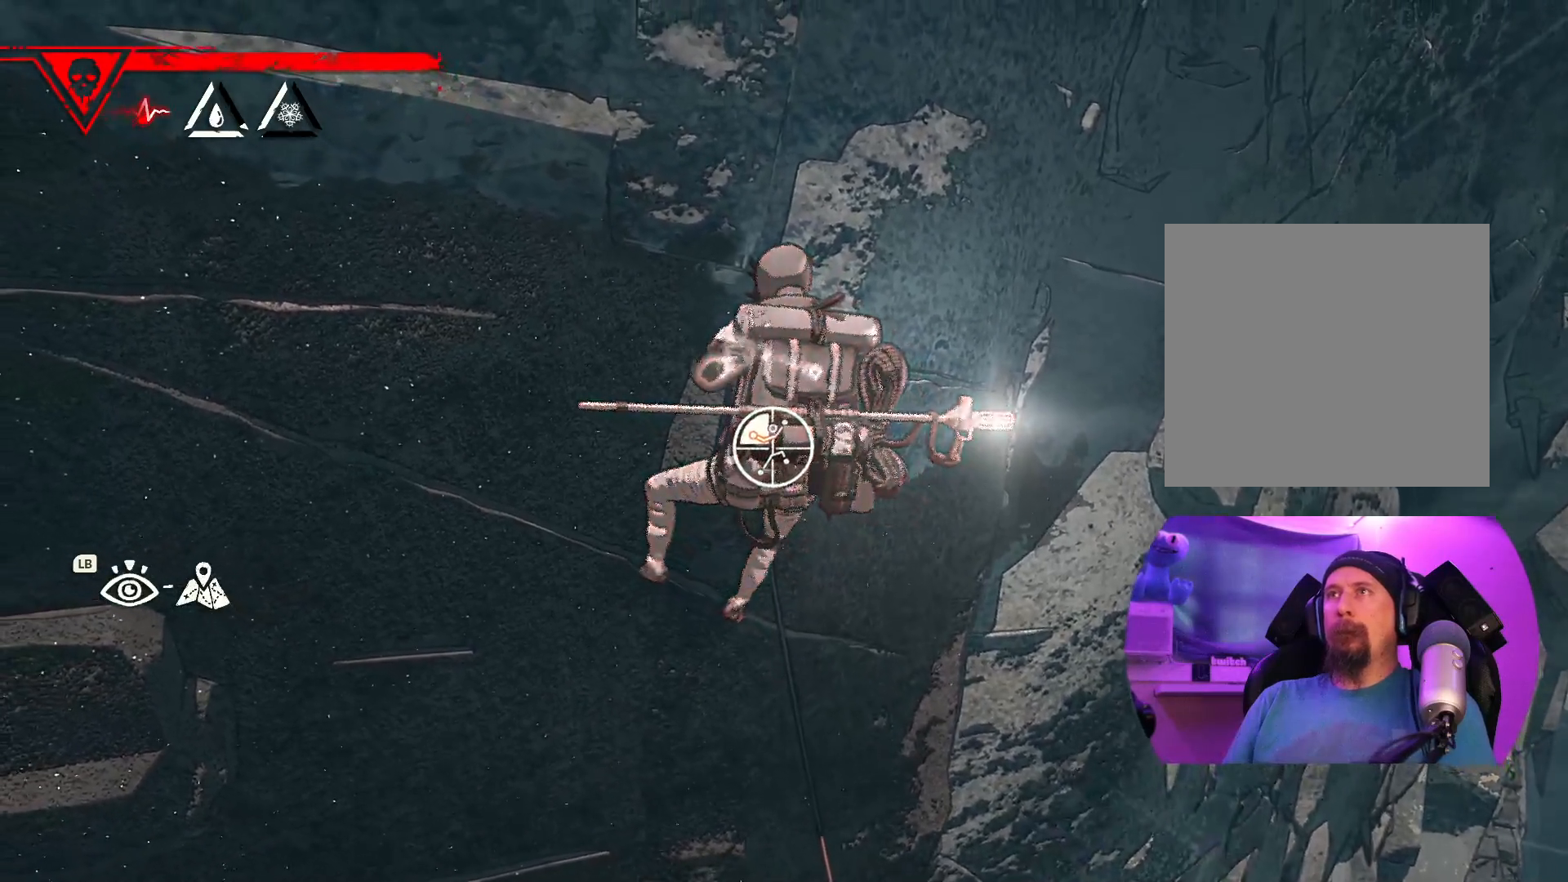
Gameplay with a controller (Xbox layout); each line is a JSON object with the inputs held at the frame after it (dt_ms = milliseconds from this image to that frame). "events" lists button and stick changes between this image and that frame as [ms after this image, input, new state], when the widget could be followed in between.
{"dt_ms": 500, "buttons": ["R1"], "left_stick": "up-left", "right_stick": "center", "events": []}
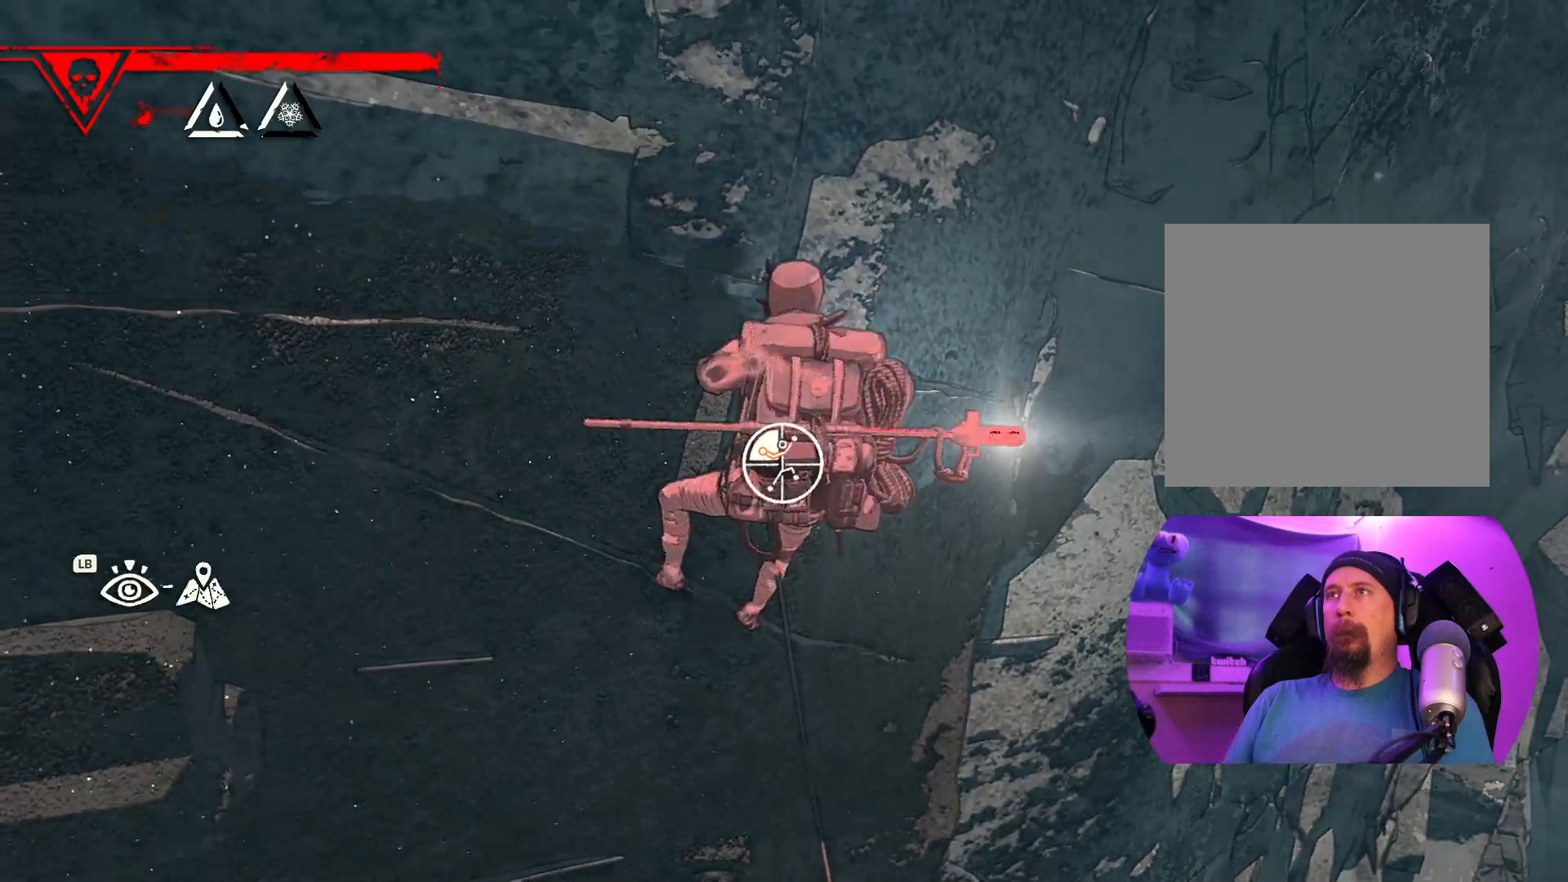
{"dt_ms": 500, "buttons": [], "left_stick": "up-left", "right_stick": "center", "events": [[283, "R1", "up"]]}
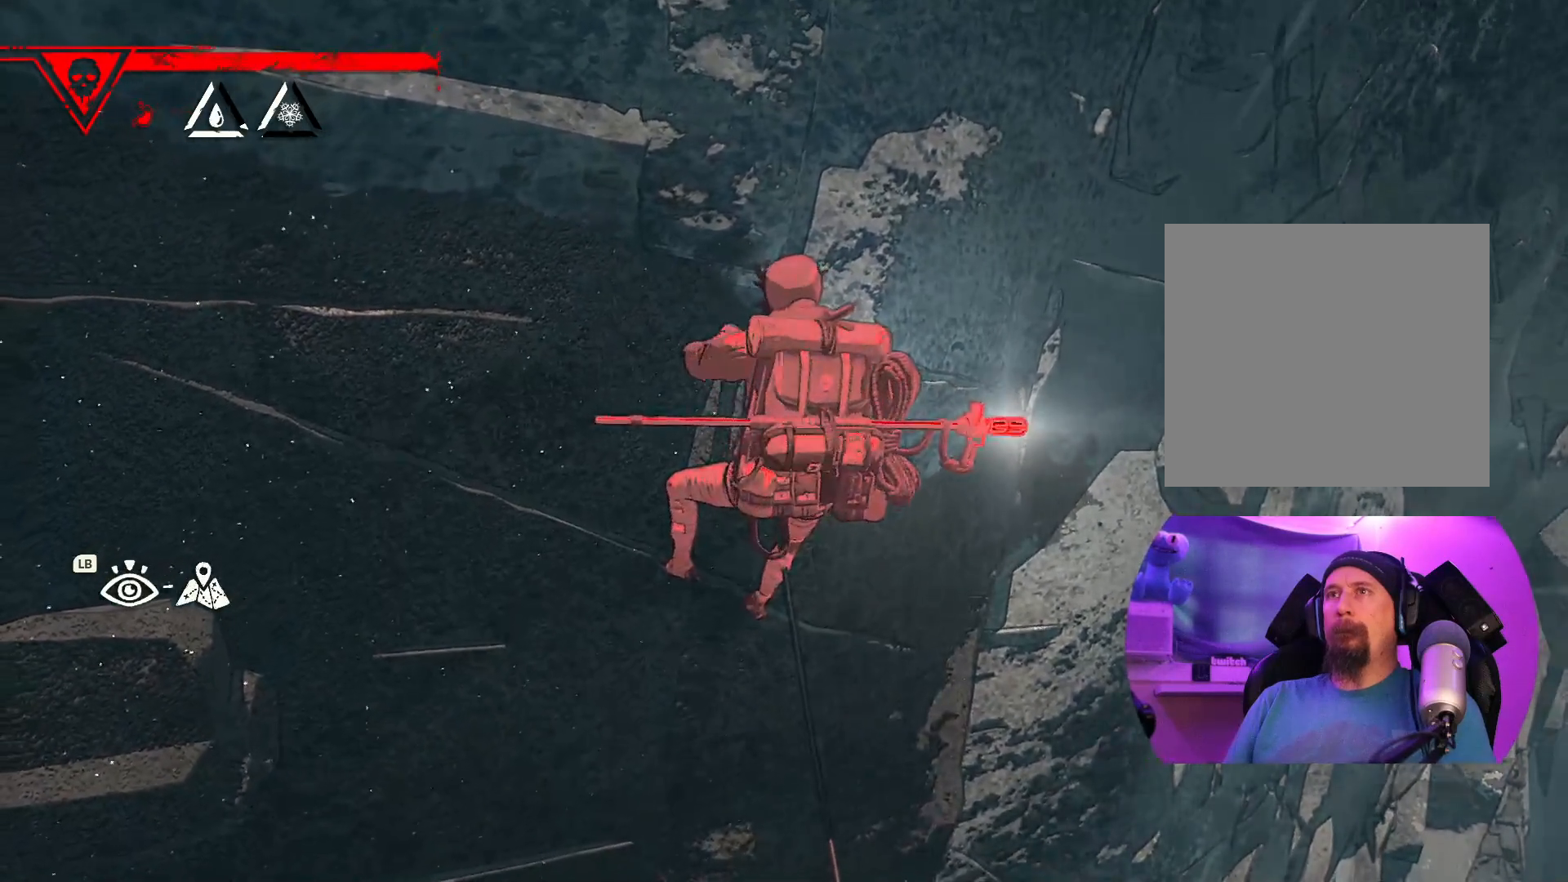
{"dt_ms": 500, "buttons": [], "left_stick": "left", "right_stick": "center", "events": [[33, "left_stick", "left"]]}
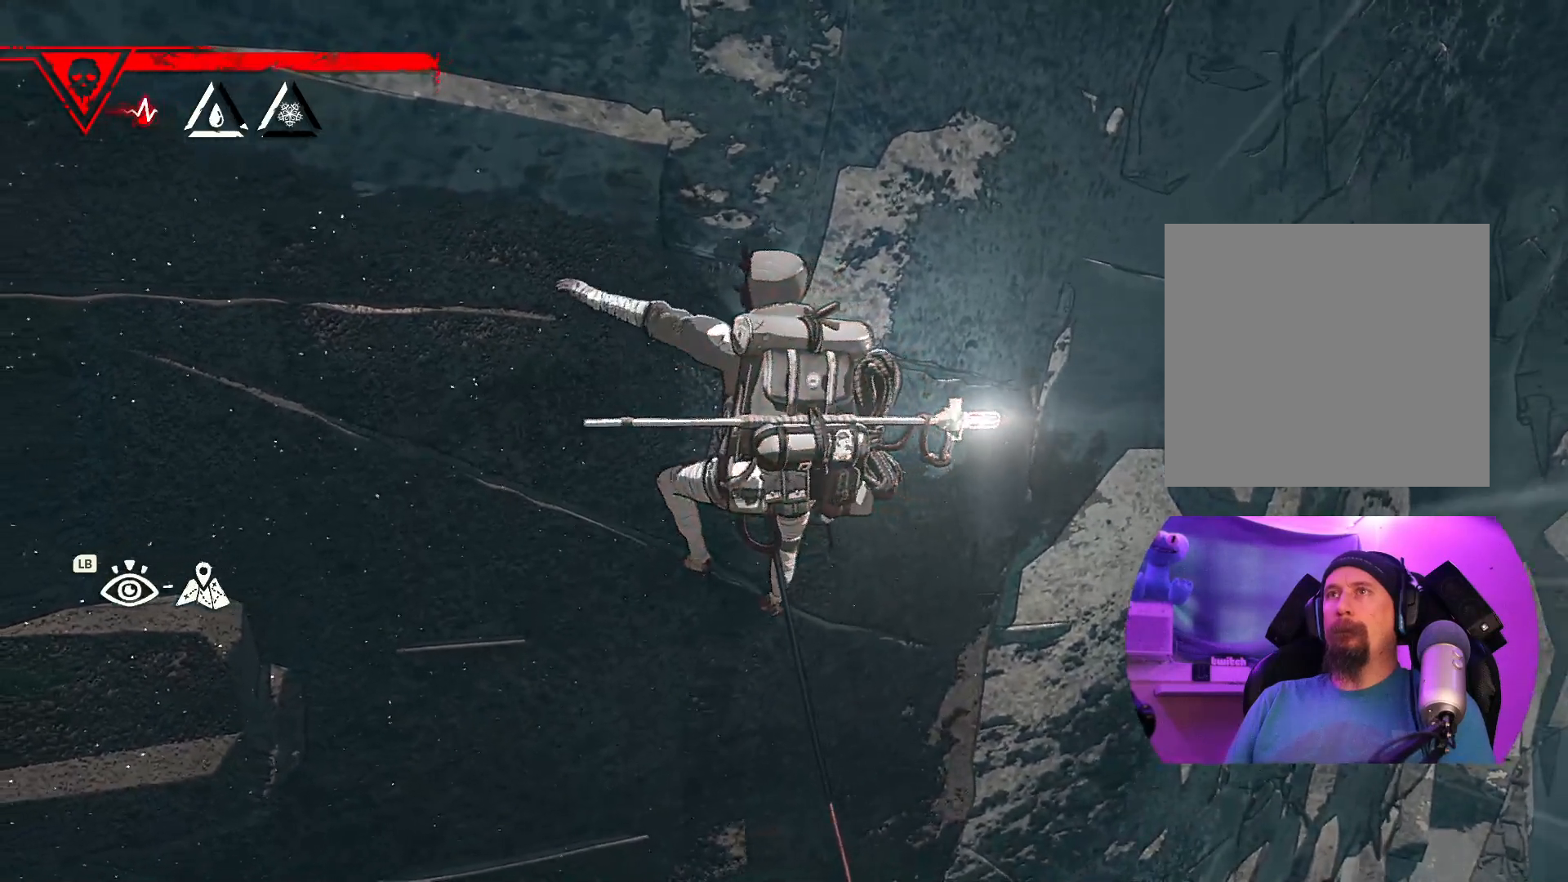
{"dt_ms": 500, "buttons": [], "left_stick": "left", "right_stick": "center", "events": [[333, "left_stick", "center"], [467, "left_stick", "left"]]}
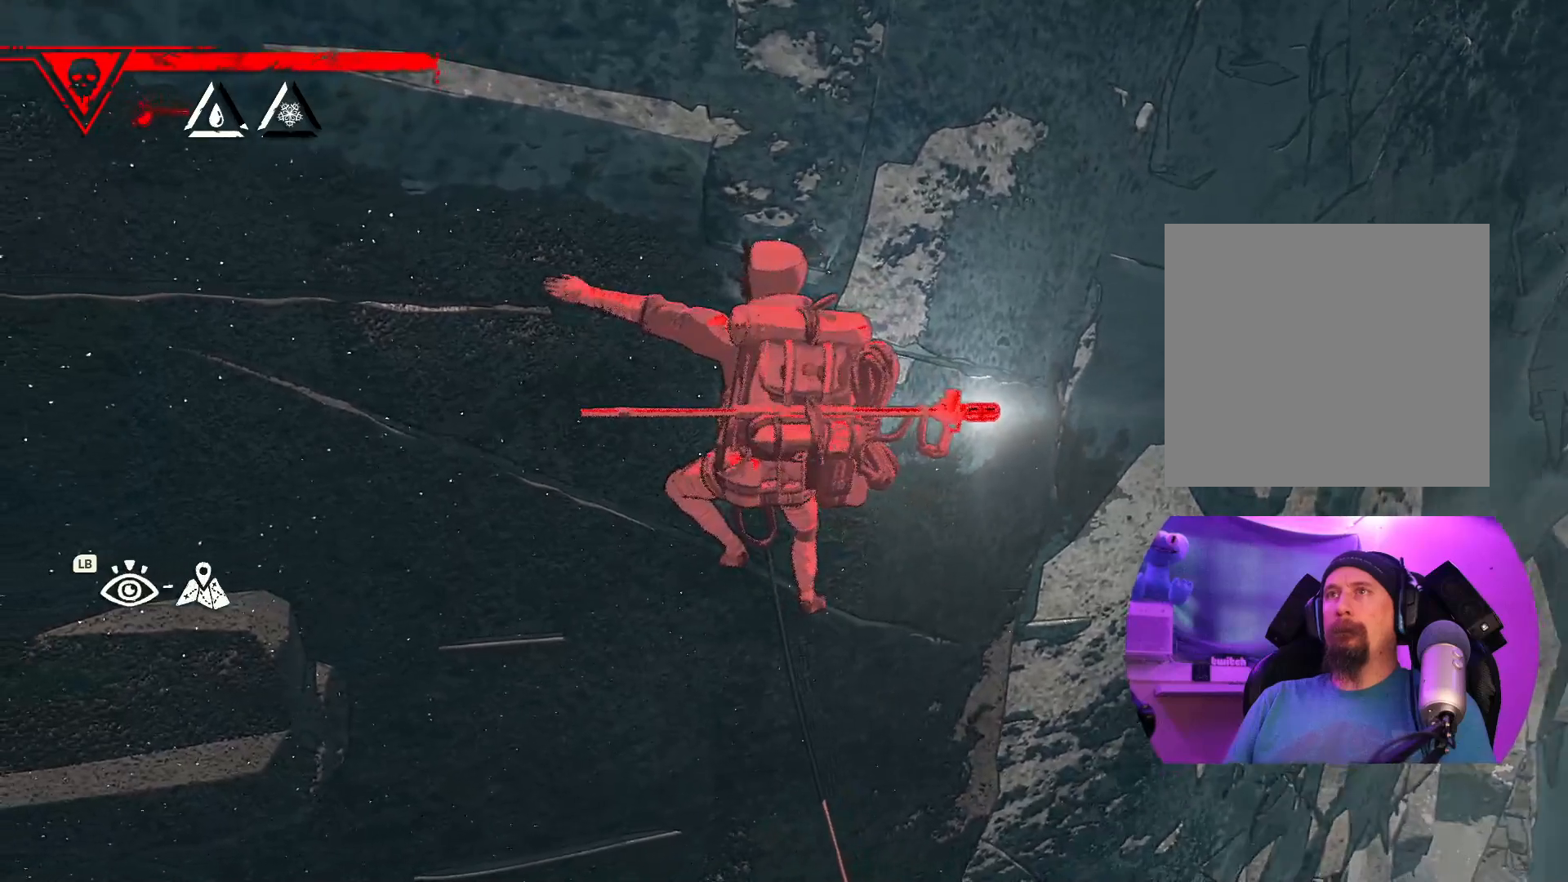
{"dt_ms": 500, "buttons": ["R1"], "left_stick": "center", "right_stick": "center", "events": [[233, "left_stick", "center"], [433, "R1", "down"]]}
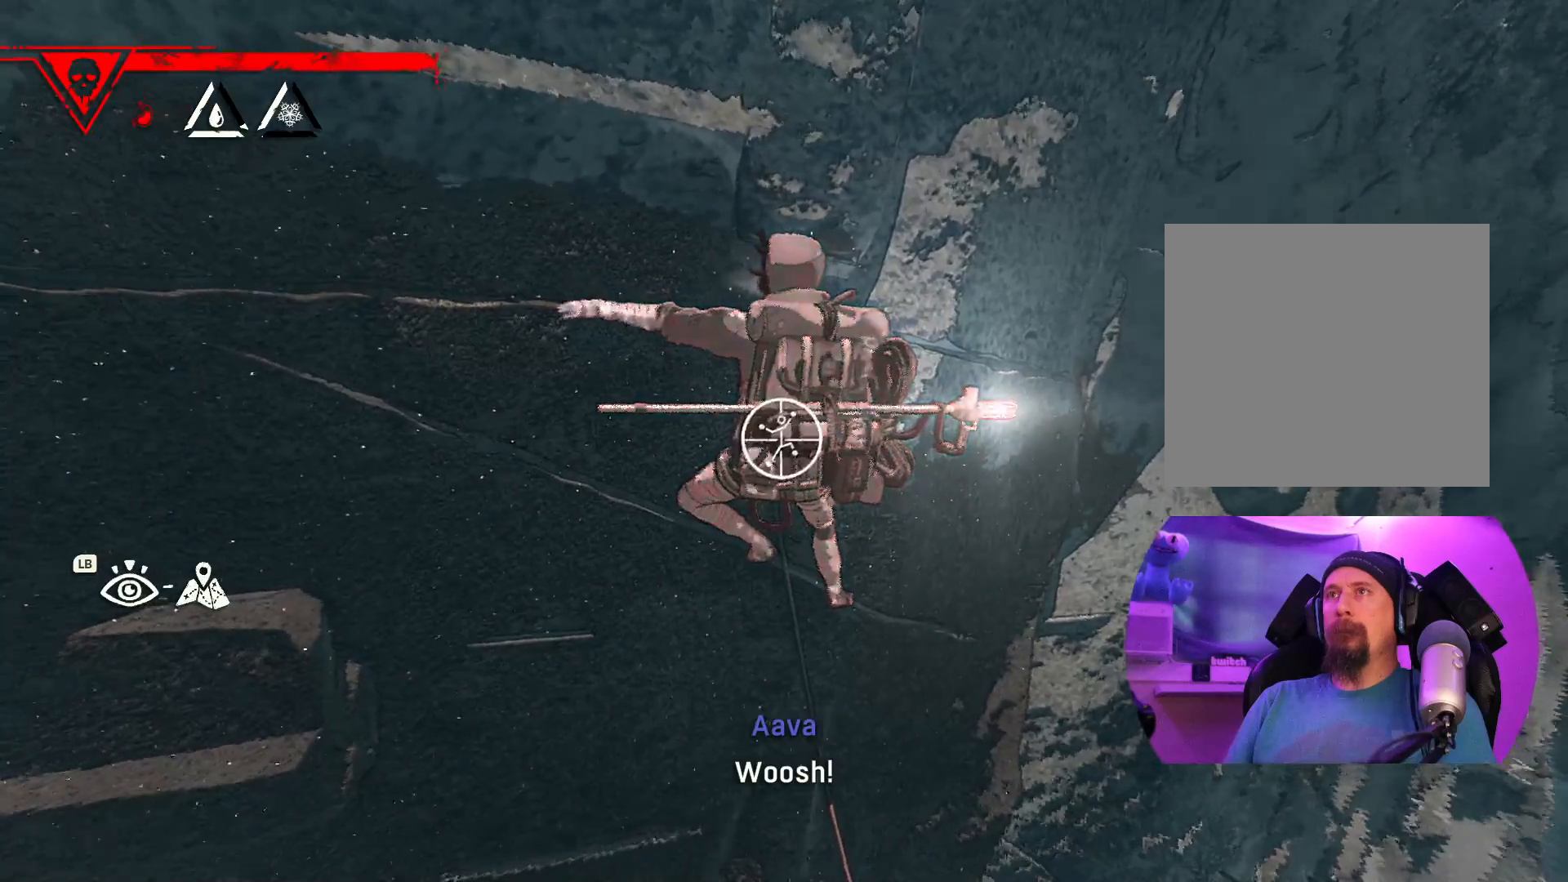
{"dt_ms": 500, "buttons": ["R1"], "left_stick": "down-left", "right_stick": "center", "events": [[500, "left_stick", "down-left"]]}
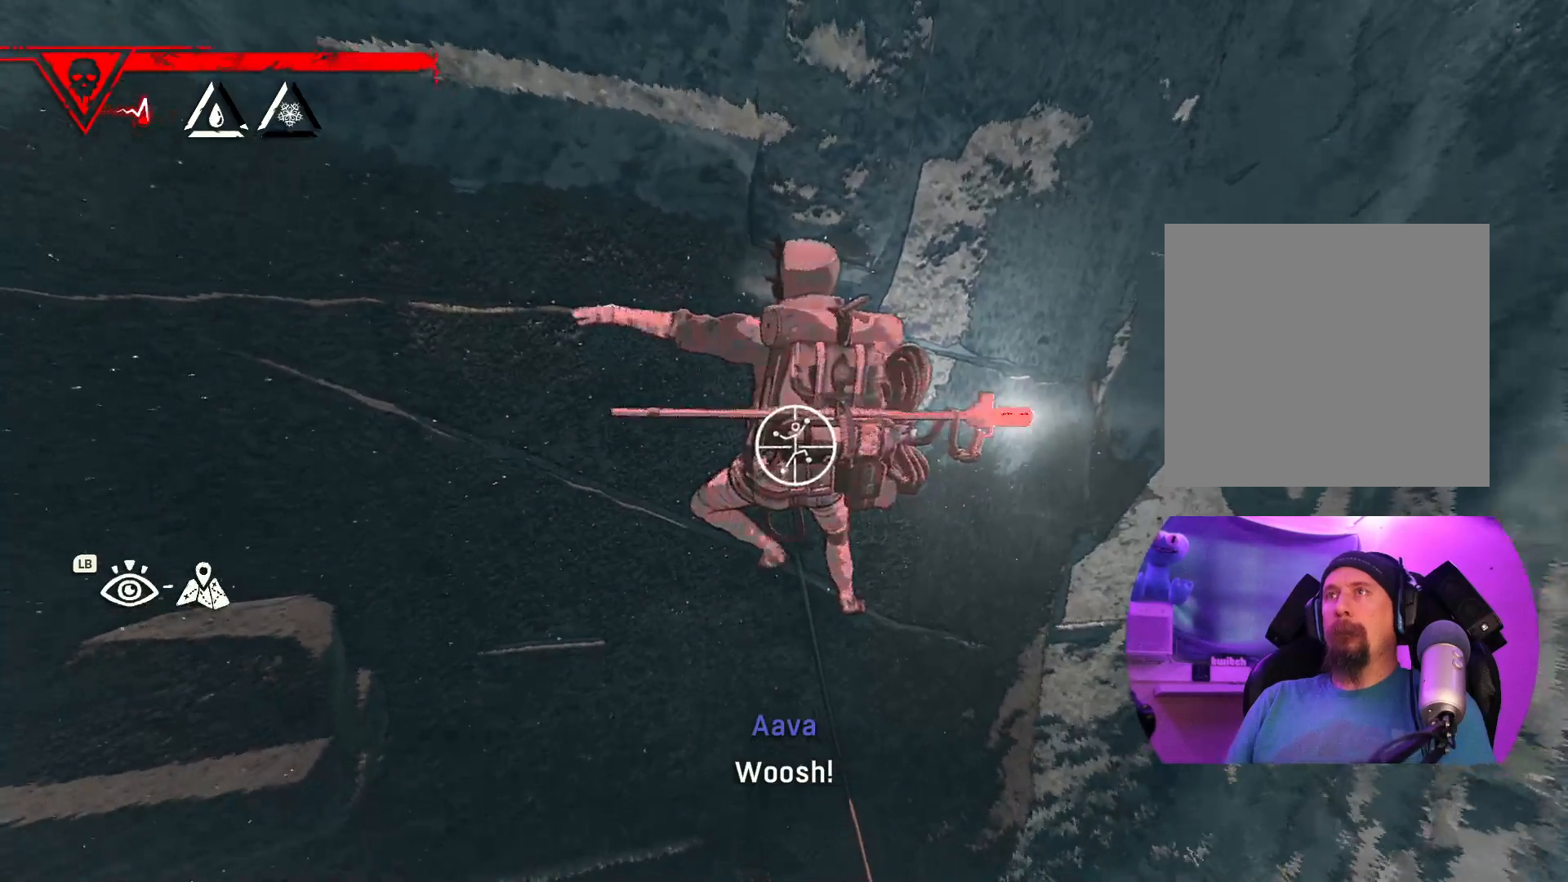
{"dt_ms": 1000, "buttons": [], "left_stick": "up-left", "right_stick": "center"}
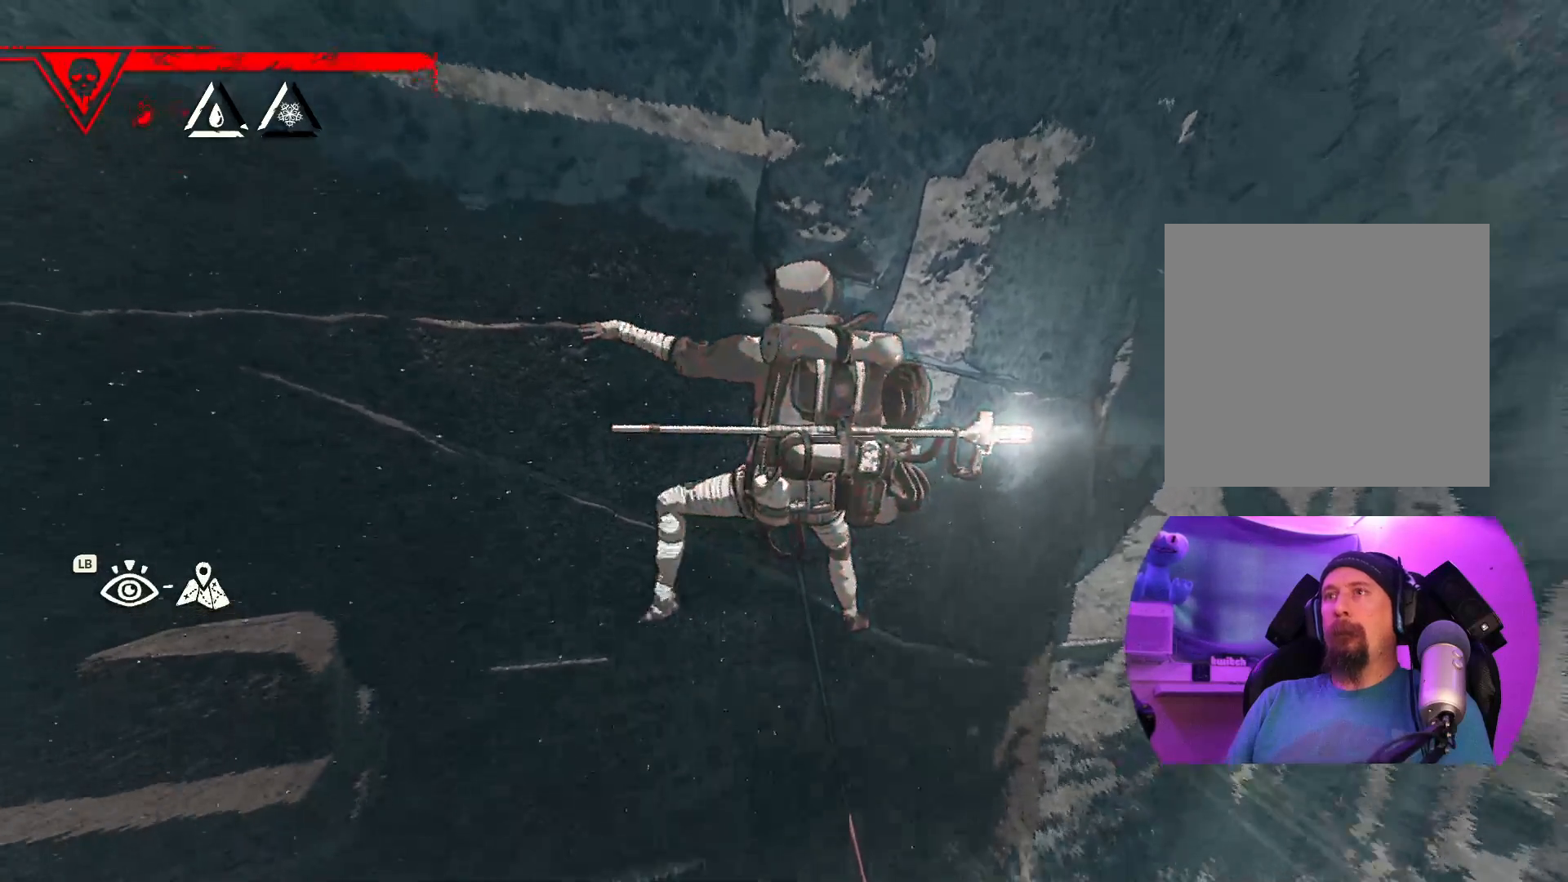
{"dt_ms": 500, "buttons": [], "left_stick": "center", "right_stick": "center", "events": [[83, "left_stick", "up"], [417, "left_stick", "center"]]}
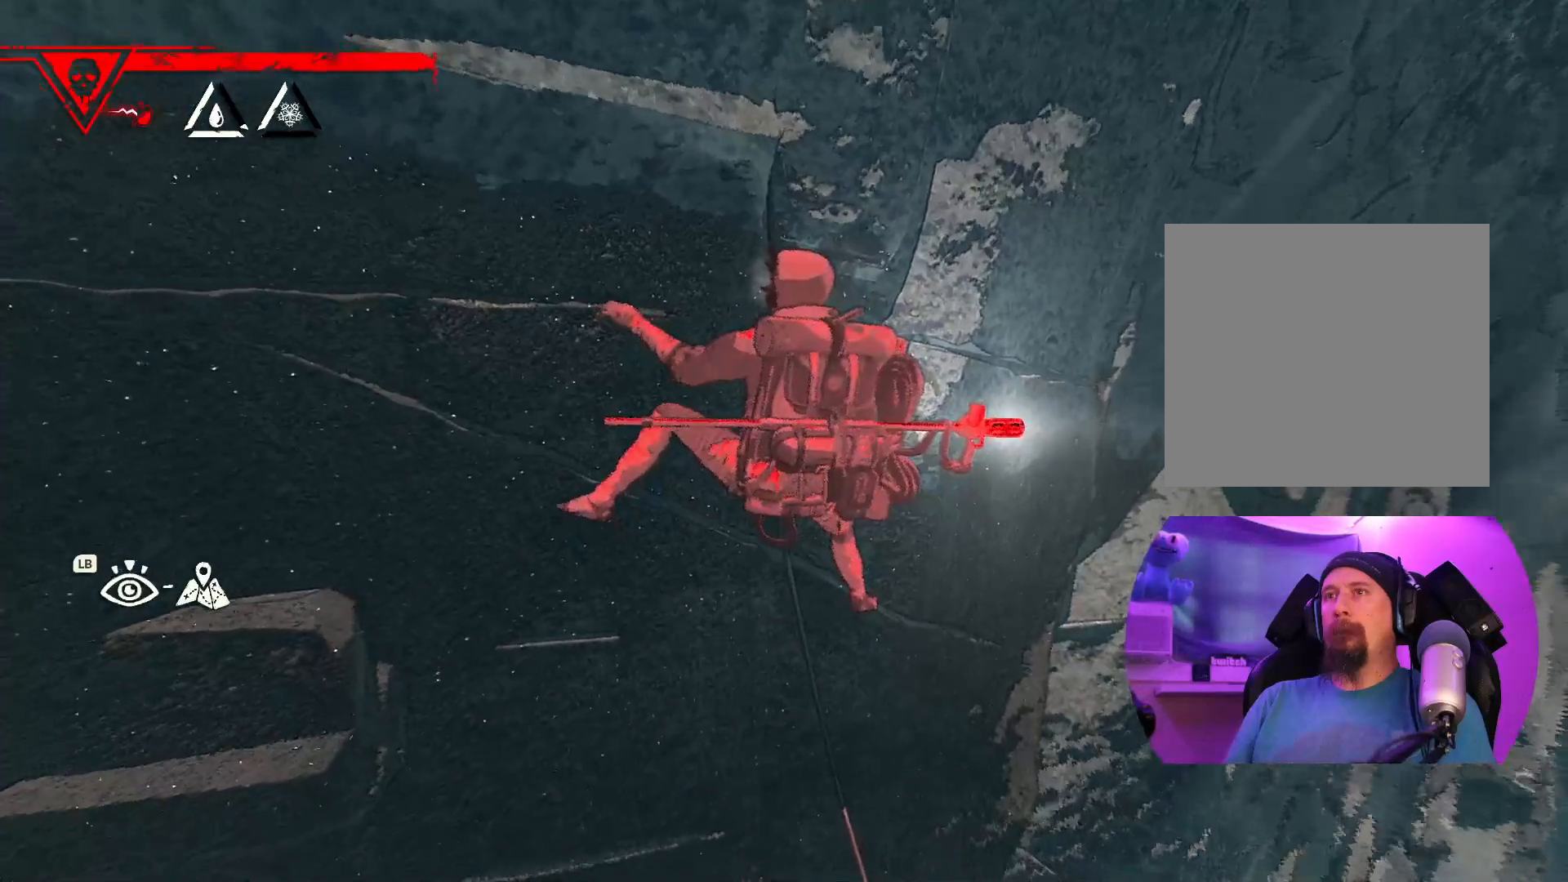
{"dt_ms": 1000, "buttons": [], "left_stick": "center", "right_stick": "center"}
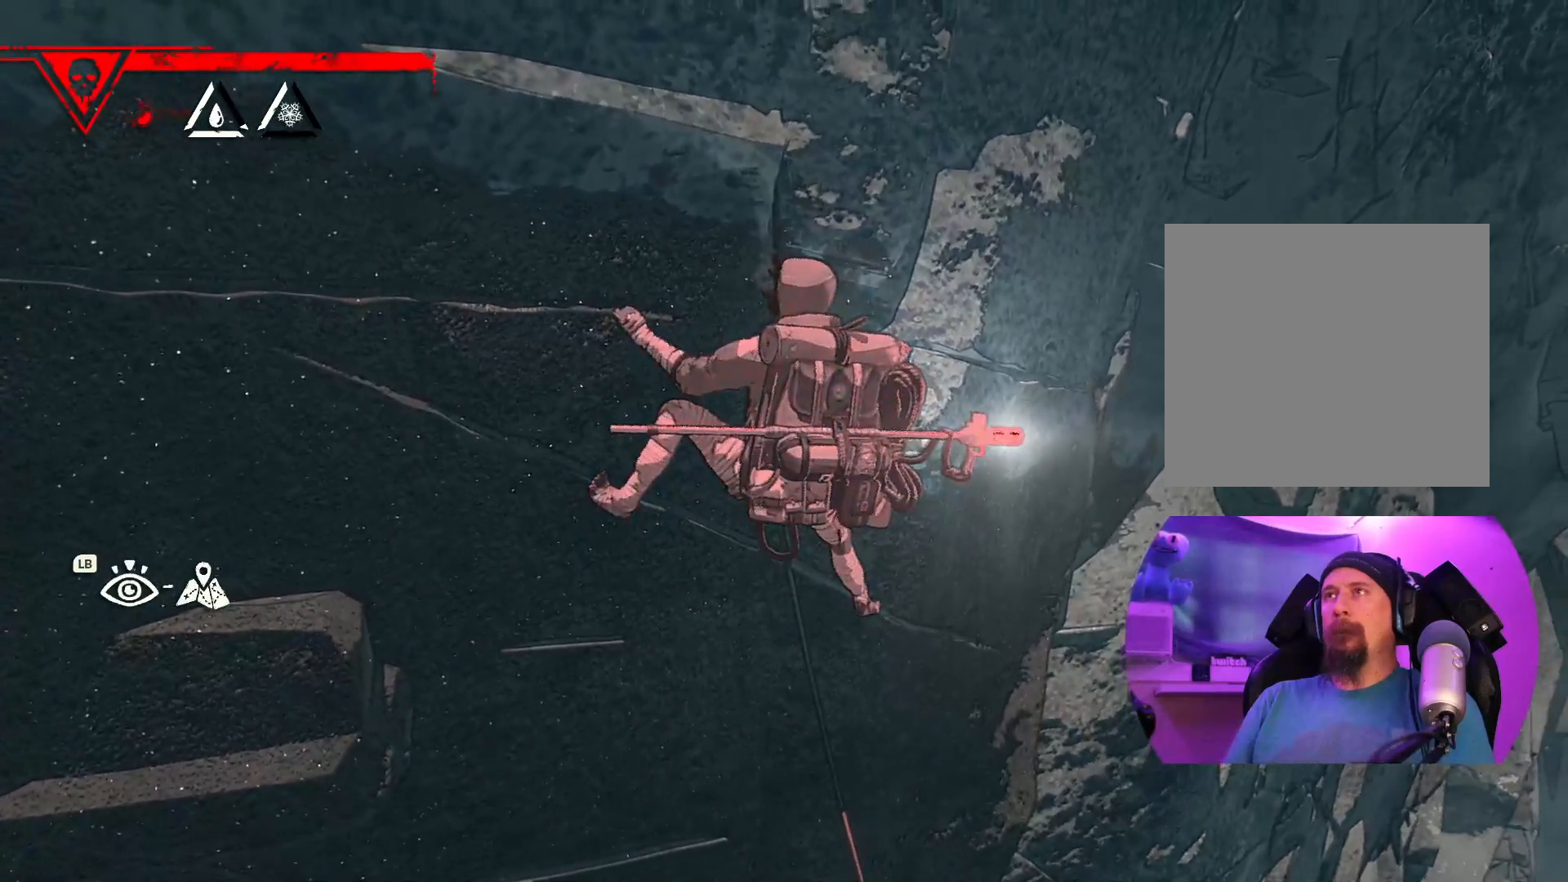
{"dt_ms": 500, "buttons": [], "left_stick": "center", "right_stick": "up-left", "events": [[33, "right_stick", "left"], [500, "right_stick", "up-left"]]}
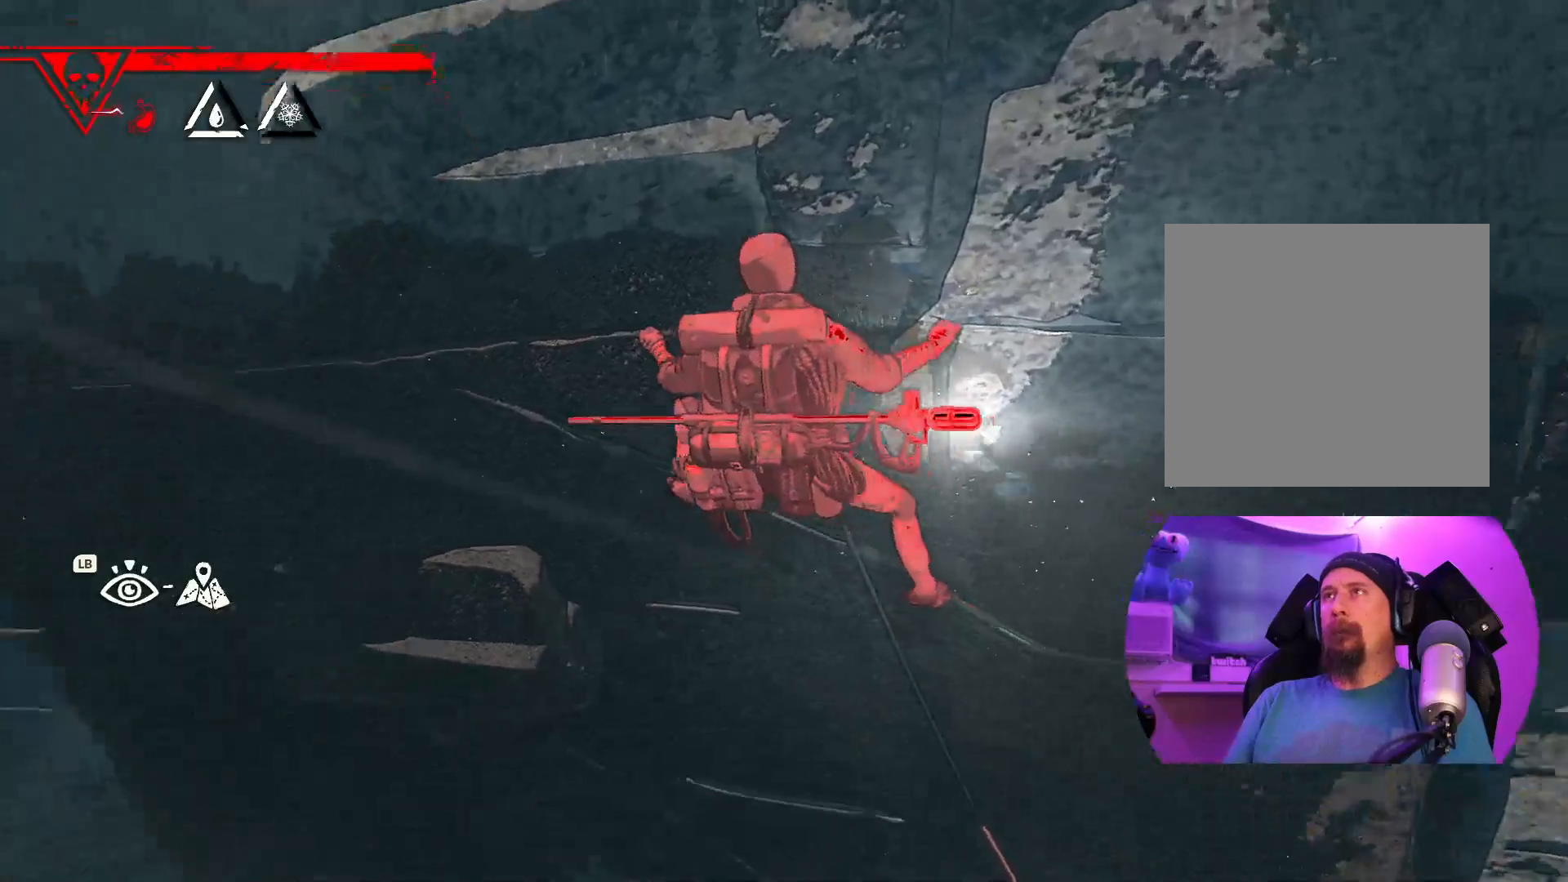
{"dt_ms": 500, "buttons": [], "left_stick": "center", "right_stick": "center", "events": [[250, "right_stick", "center"]]}
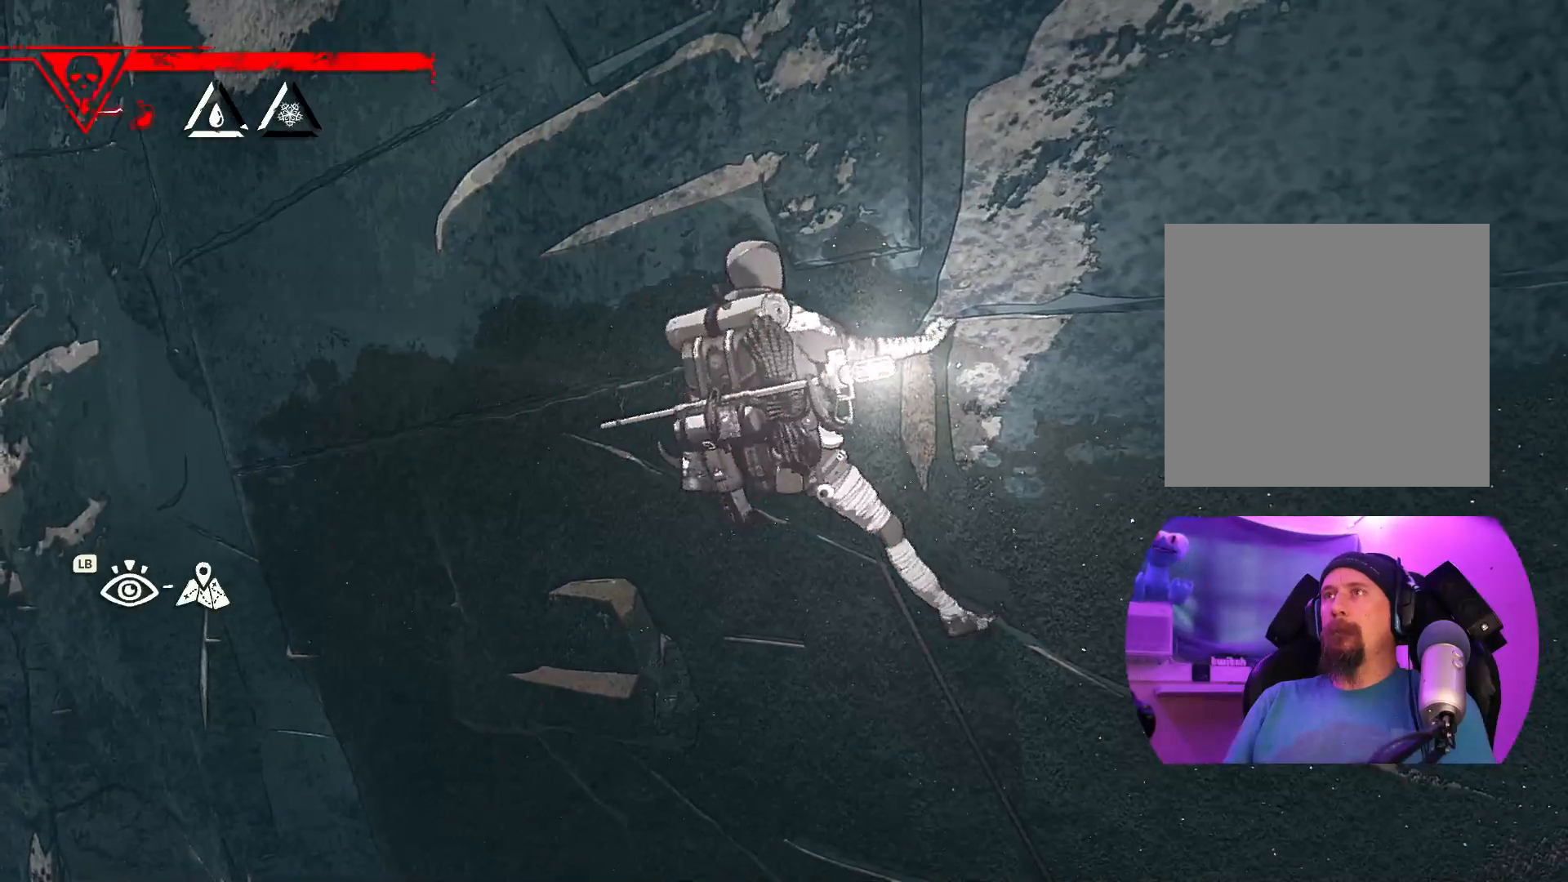
{"dt_ms": 500, "buttons": ["R1"], "left_stick": "center", "right_stick": "center", "events": [[433, "R1", "down"]]}
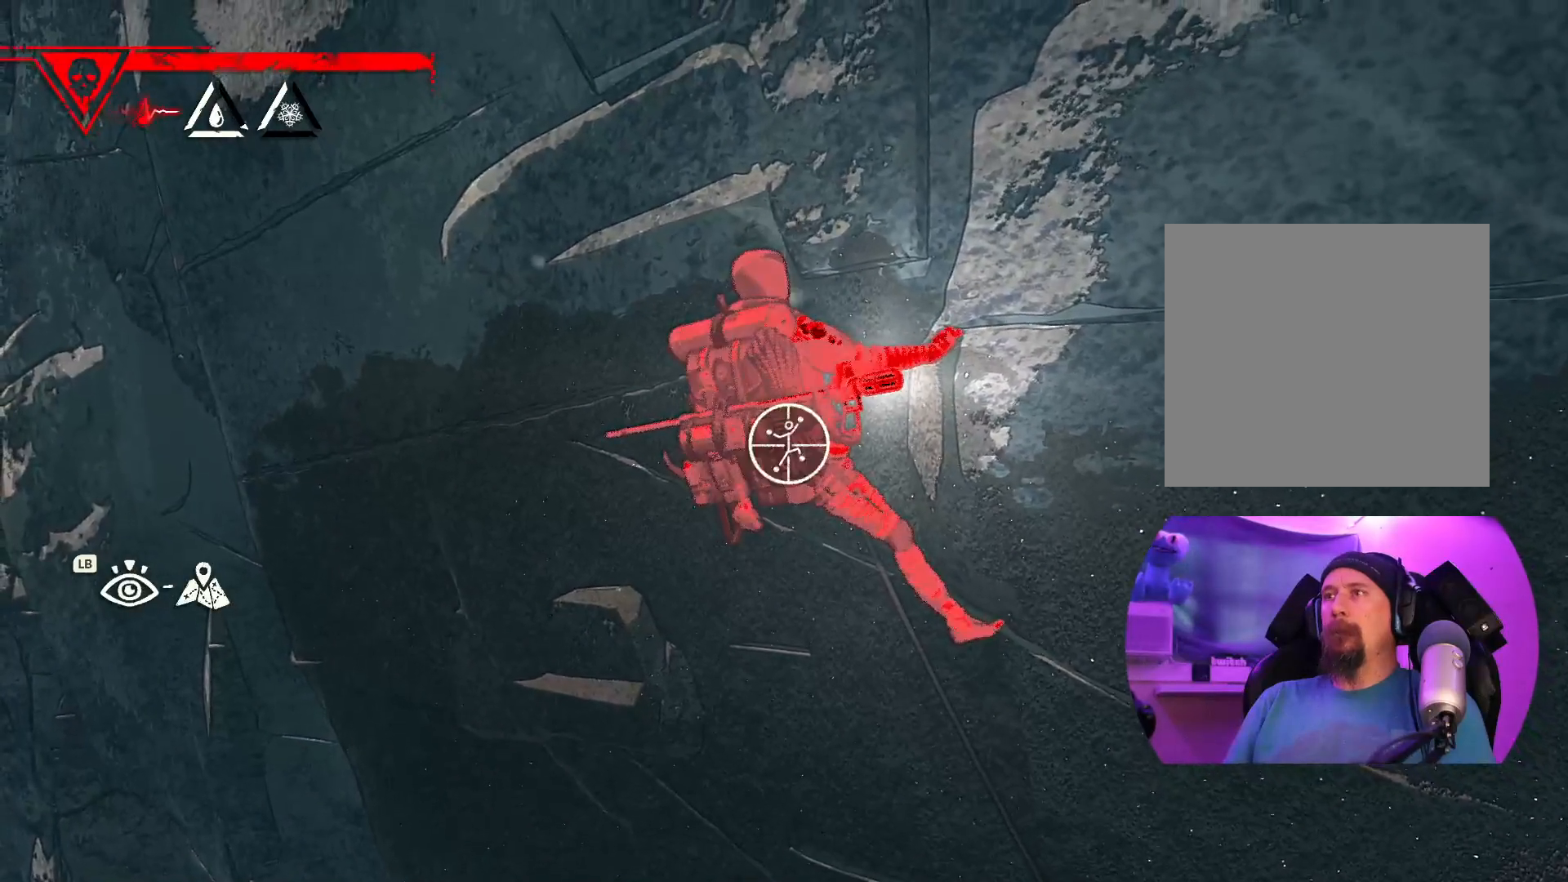
{"dt_ms": 500, "buttons": [], "left_stick": "up-left", "right_stick": "center", "events": [[83, "left_stick", "down-right"], [350, "R1", "up"], [383, "left_stick", "up-left"]]}
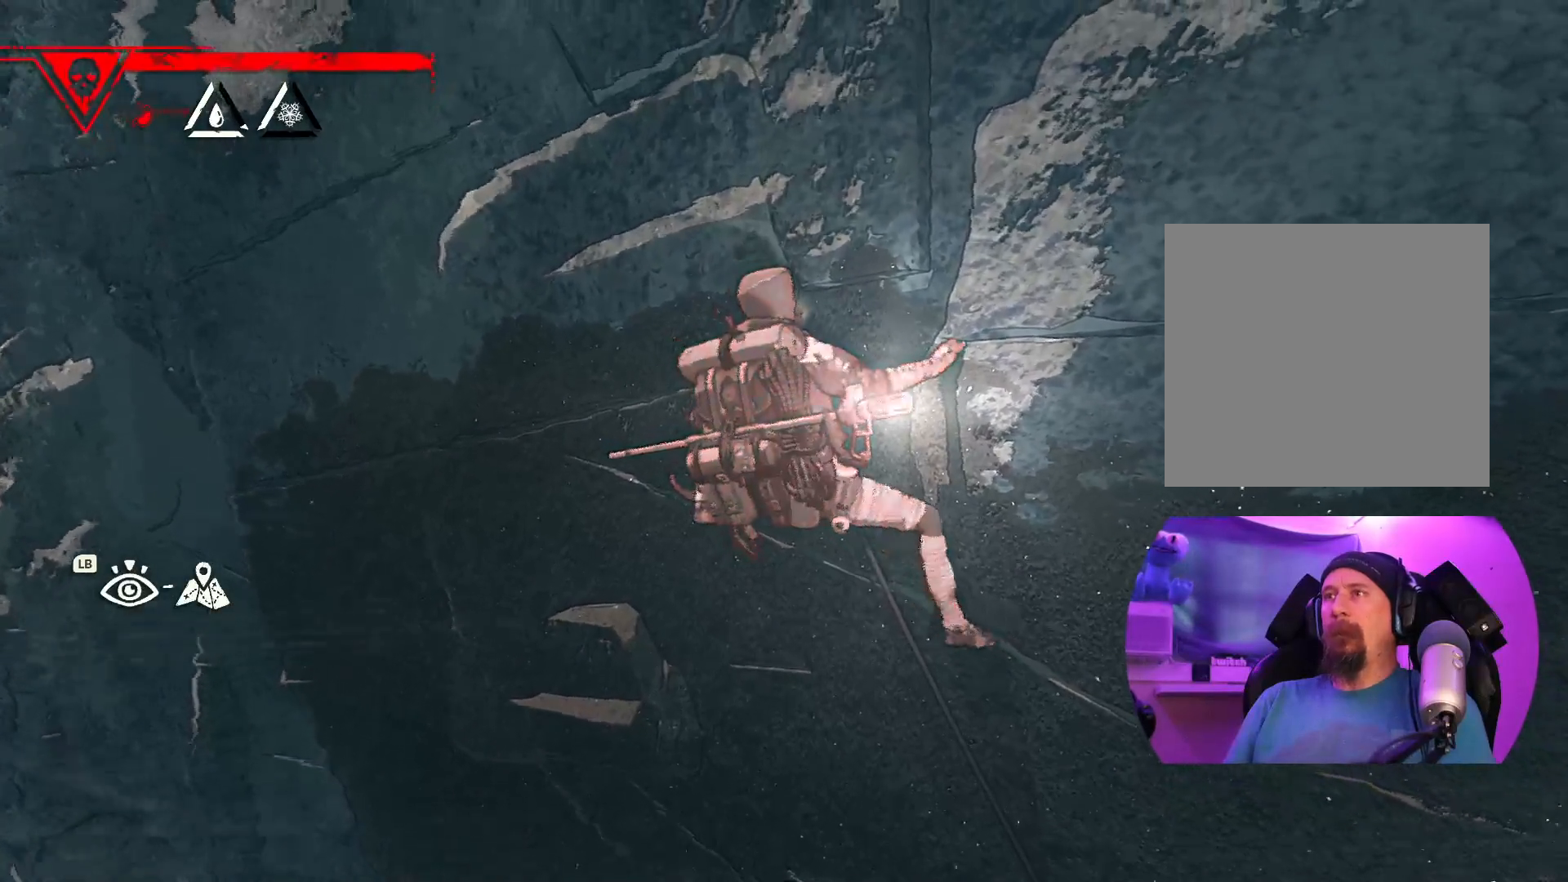
{"dt_ms": 500, "buttons": [], "left_stick": "down-left", "right_stick": "center", "events": [[300, "left_stick", "center"], [350, "left_stick", "down-left"]]}
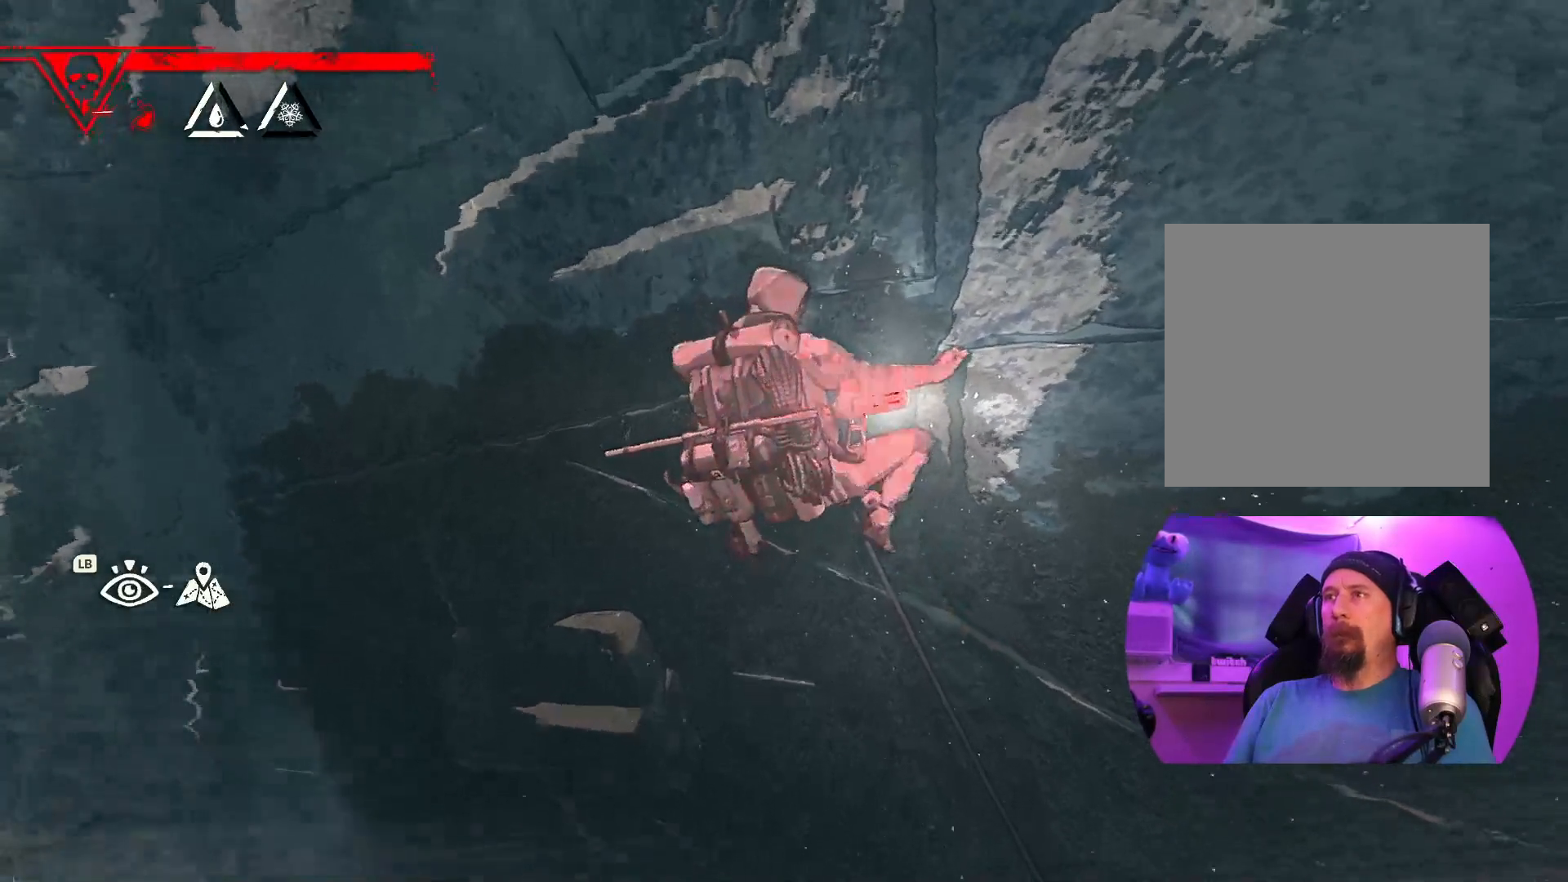
{"dt_ms": 500, "buttons": [], "left_stick": "left", "right_stick": "center", "events": [[183, "left_stick", "center"], [317, "left_stick", "left"]]}
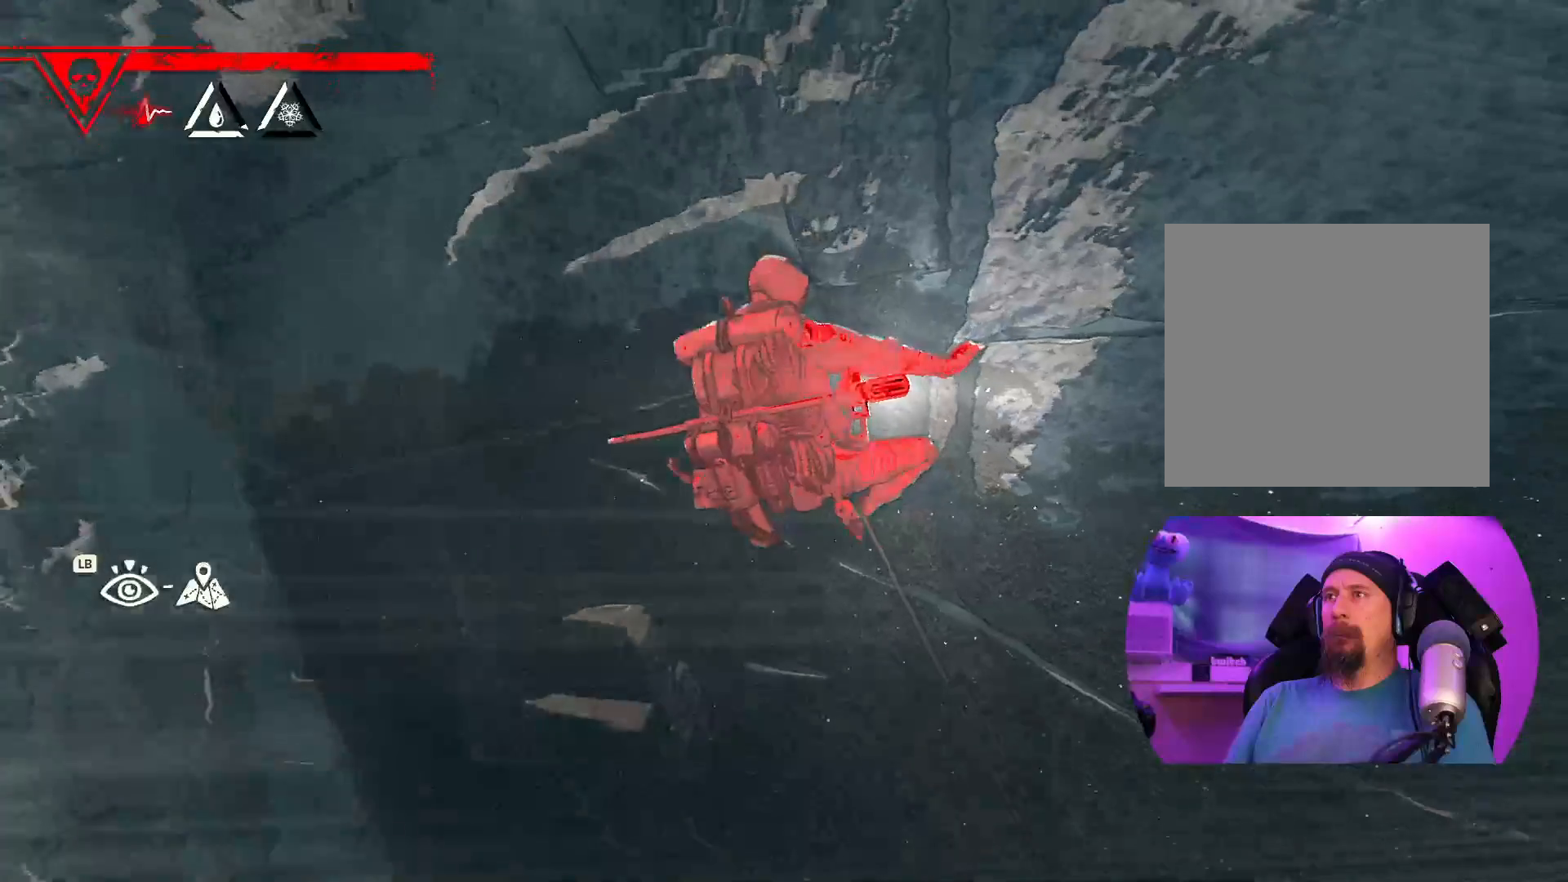
{"dt_ms": 500, "buttons": ["R1", "R2"], "left_stick": "center", "right_stick": "center", "events": [[17, "left_stick", "center"], [217, "R1", "down"], [483, "R2", "down"]]}
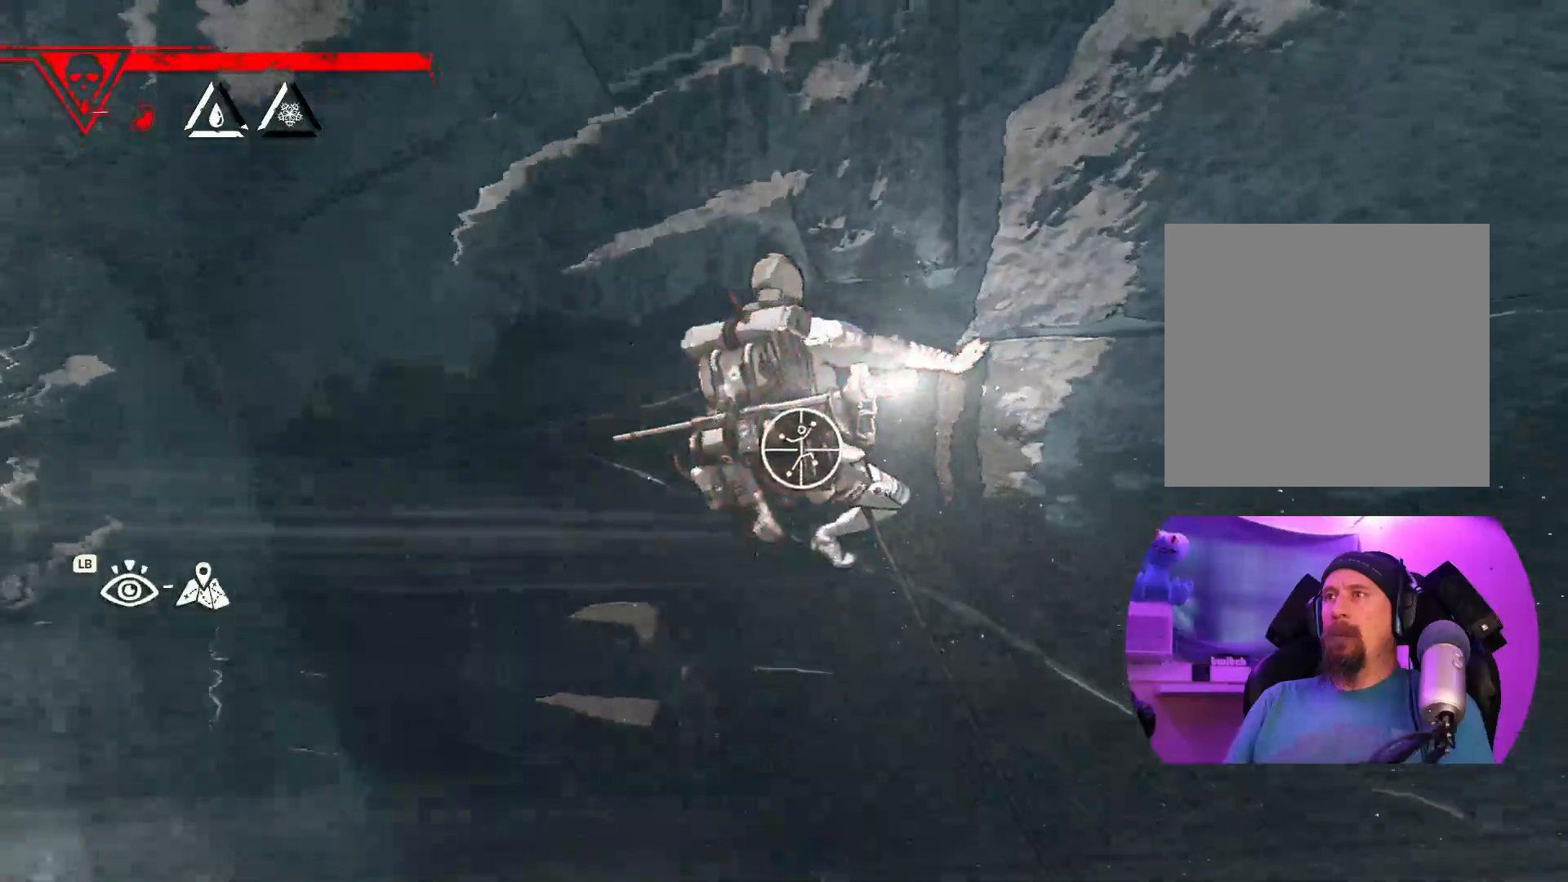
{"dt_ms": 500, "buttons": [], "left_stick": "center", "right_stick": "center", "events": [[83, "R2", "up"], [217, "R2", "down"], [300, "R1", "up"], [300, "R2", "up"]]}
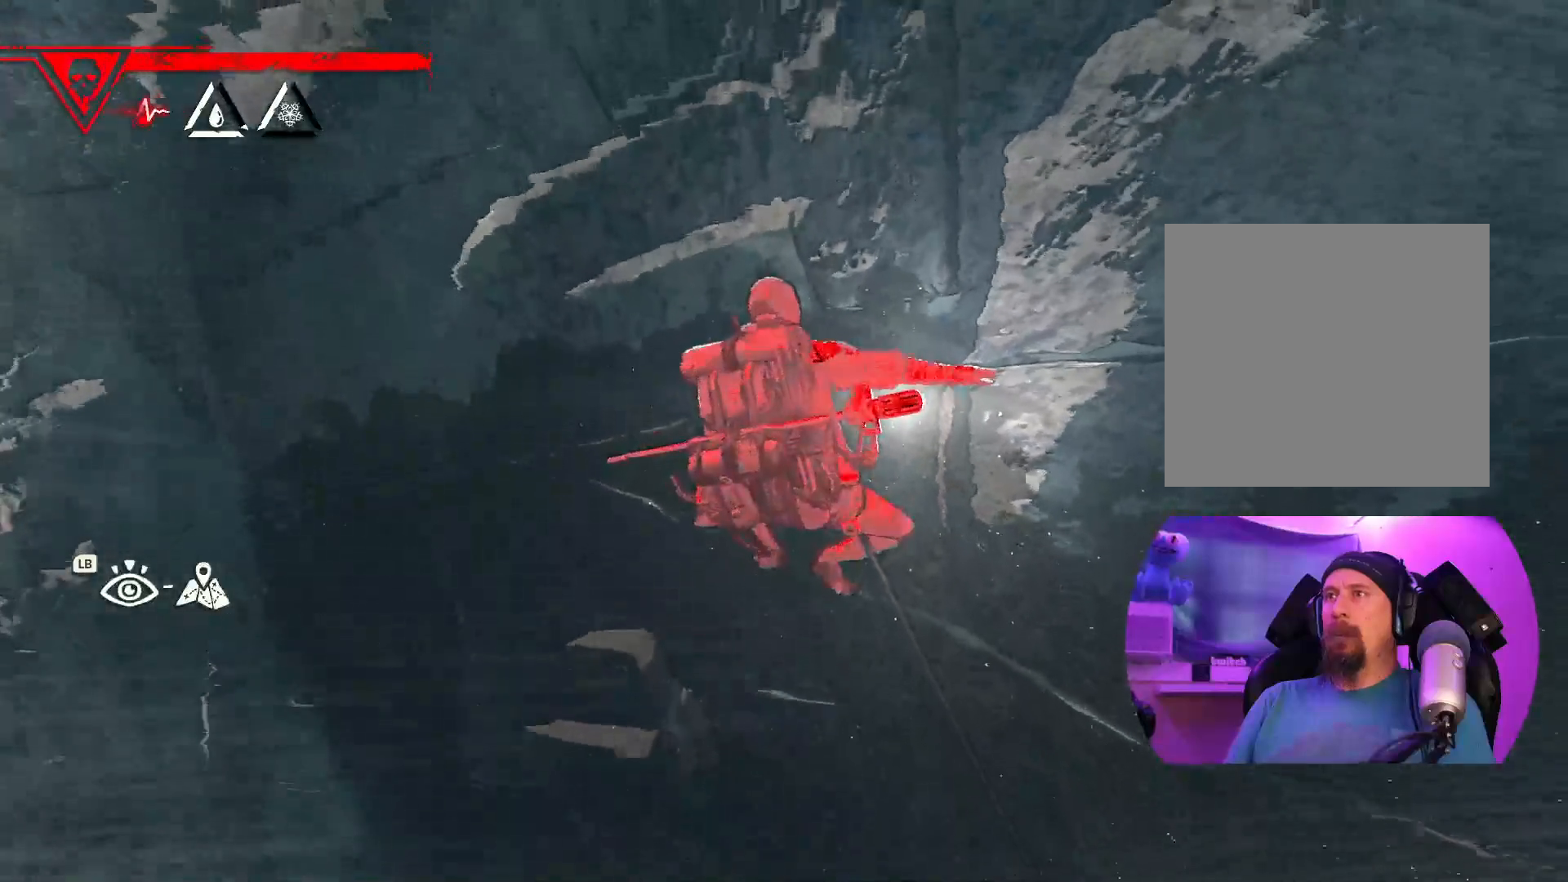
{"dt_ms": 500, "buttons": [], "left_stick": "center", "right_stick": "center", "events": [[83, "right_stick", "up-right"], [367, "right_stick", "up"], [467, "right_stick", "center"]]}
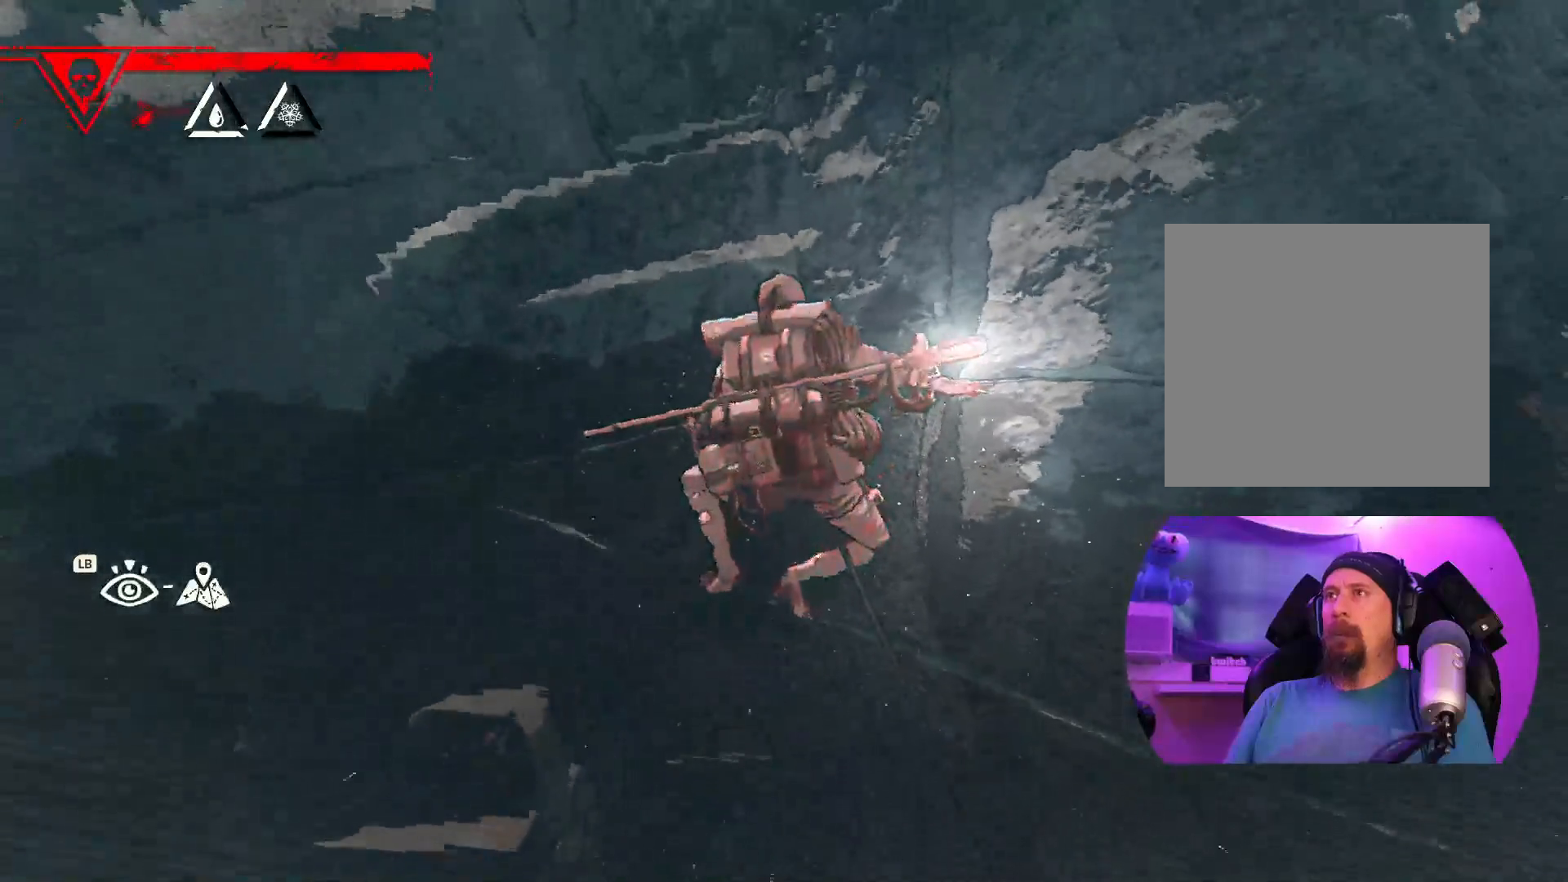
{"dt_ms": 500, "buttons": [], "left_stick": "center", "right_stick": "down", "events": [[317, "right_stick", "down"]]}
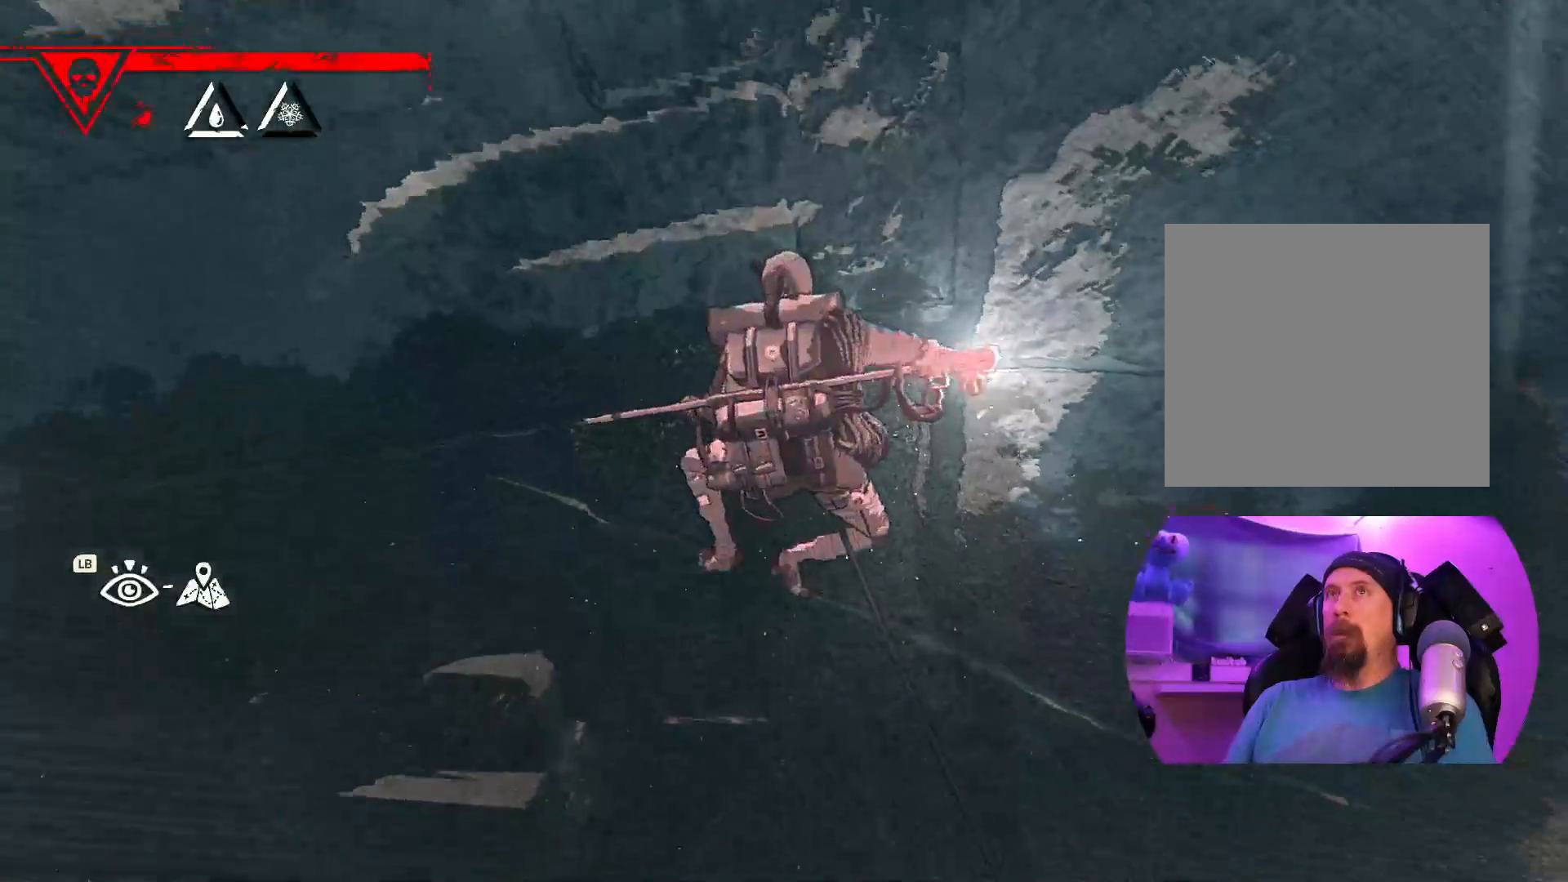
{"dt_ms": 500, "buttons": [], "left_stick": "center", "right_stick": "center", "events": [[217, "right_stick", "center"]]}
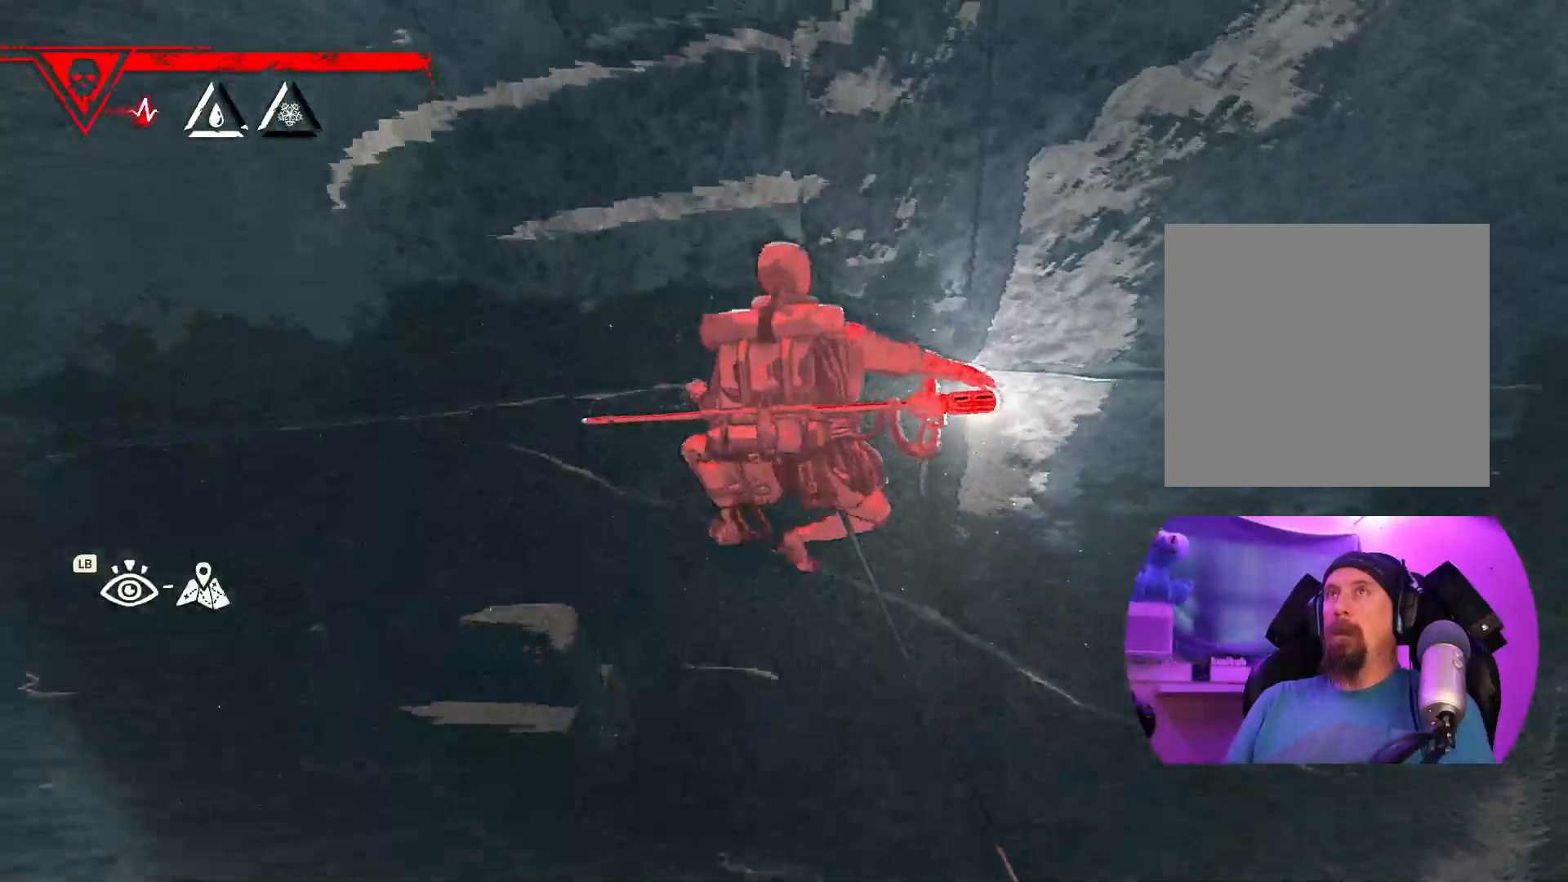
{"dt_ms": 500, "buttons": [], "left_stick": "center", "right_stick": "center", "events": [[217, "right_stick", "left"], [500, "right_stick", "center"]]}
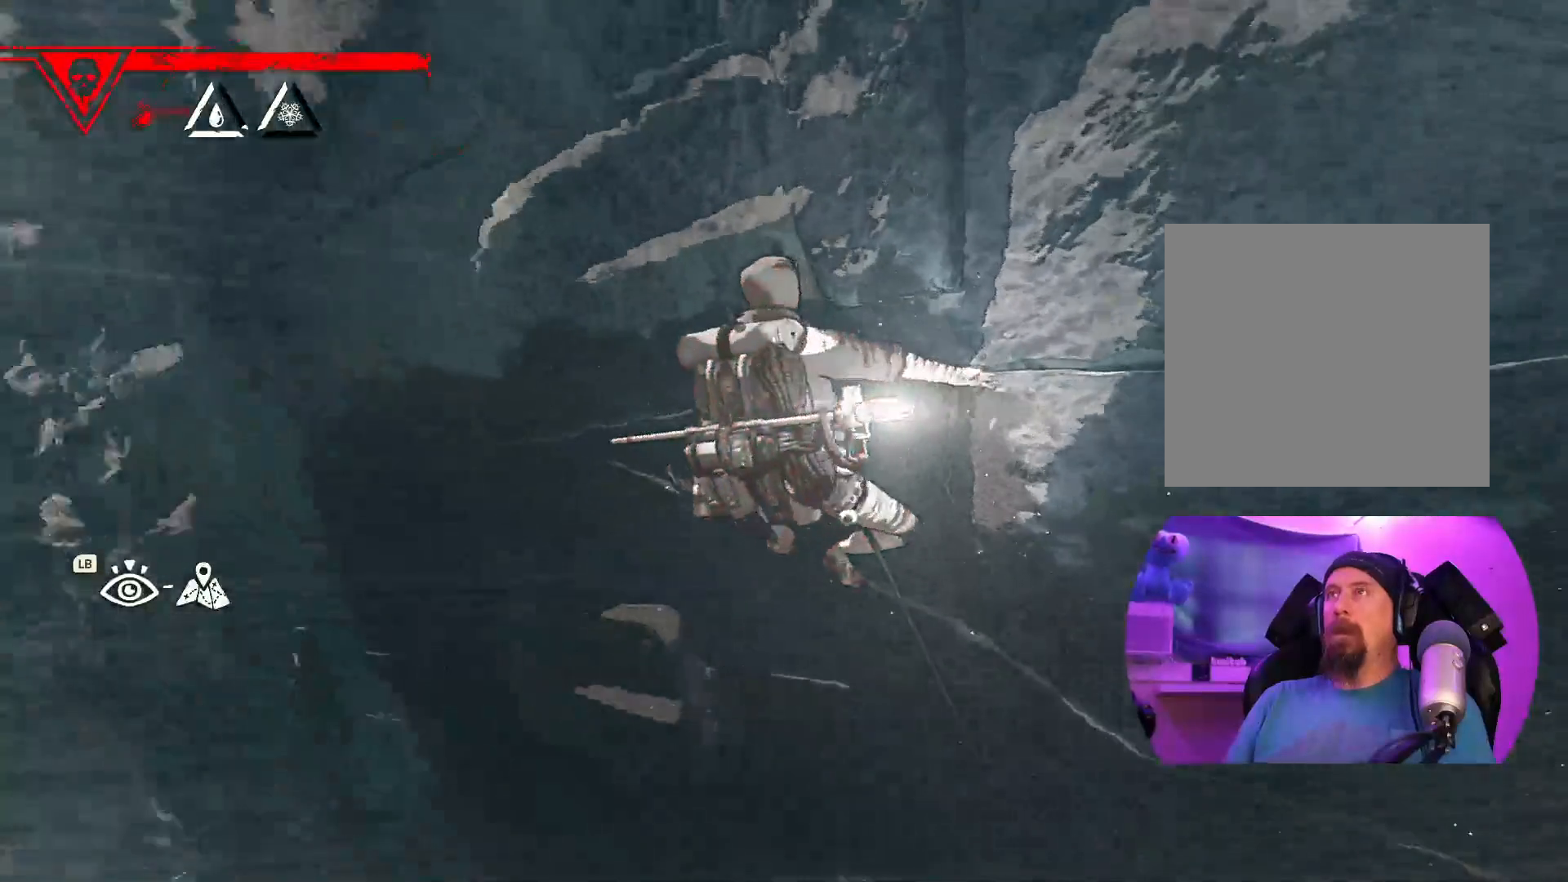
{"dt_ms": 500, "buttons": [], "left_stick": "center", "right_stick": "center", "events": []}
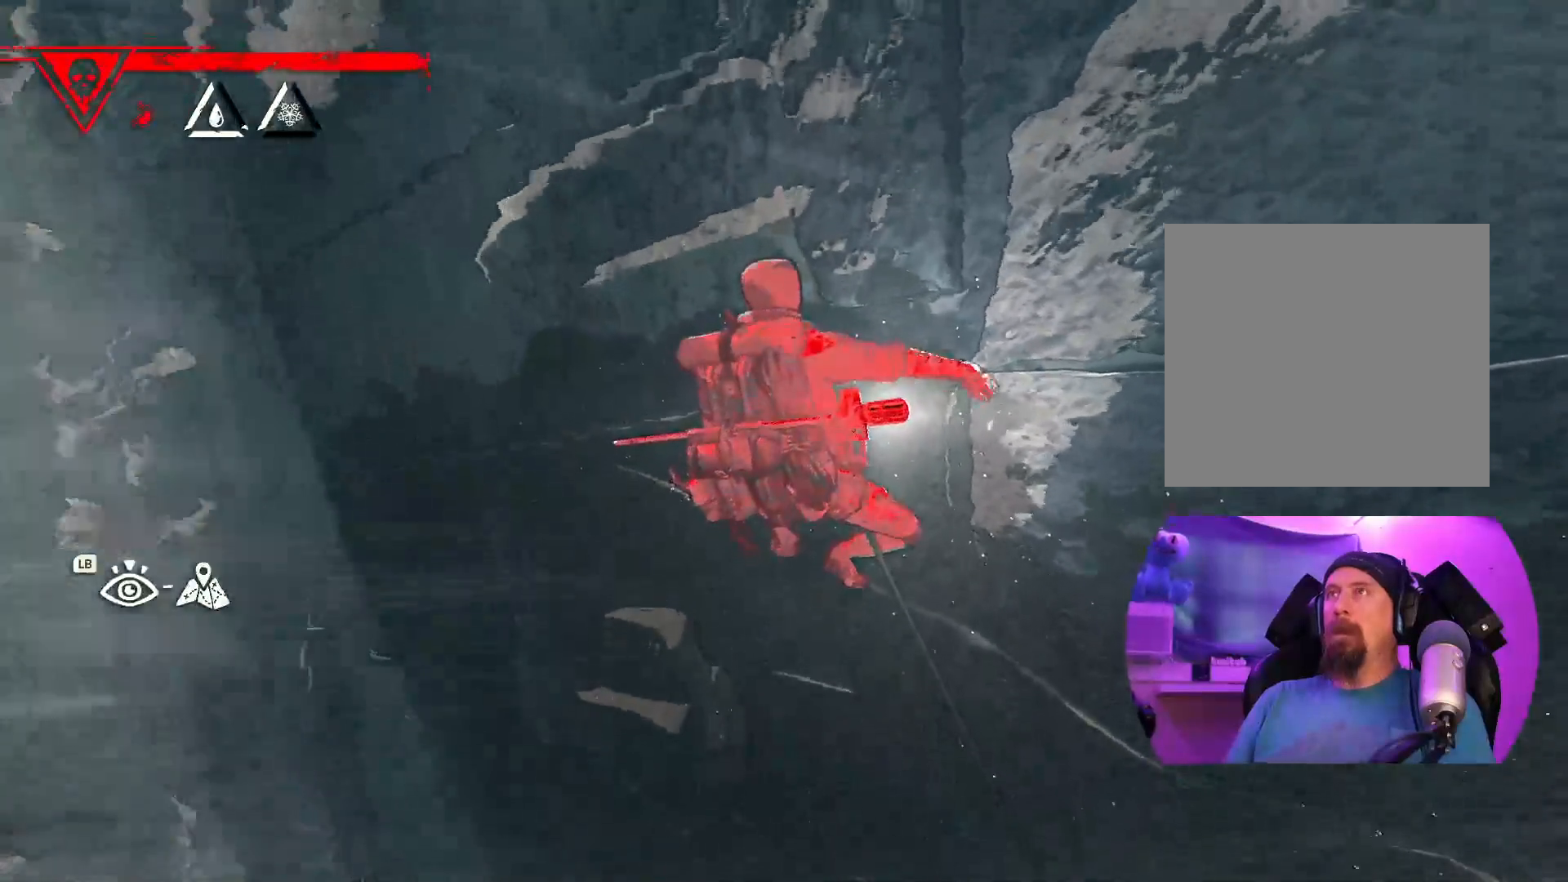
{"dt_ms": 500, "buttons": [], "left_stick": "center", "right_stick": "up-right", "events": [[33, "right_stick", "right"], [400, "right_stick", "up-right"]]}
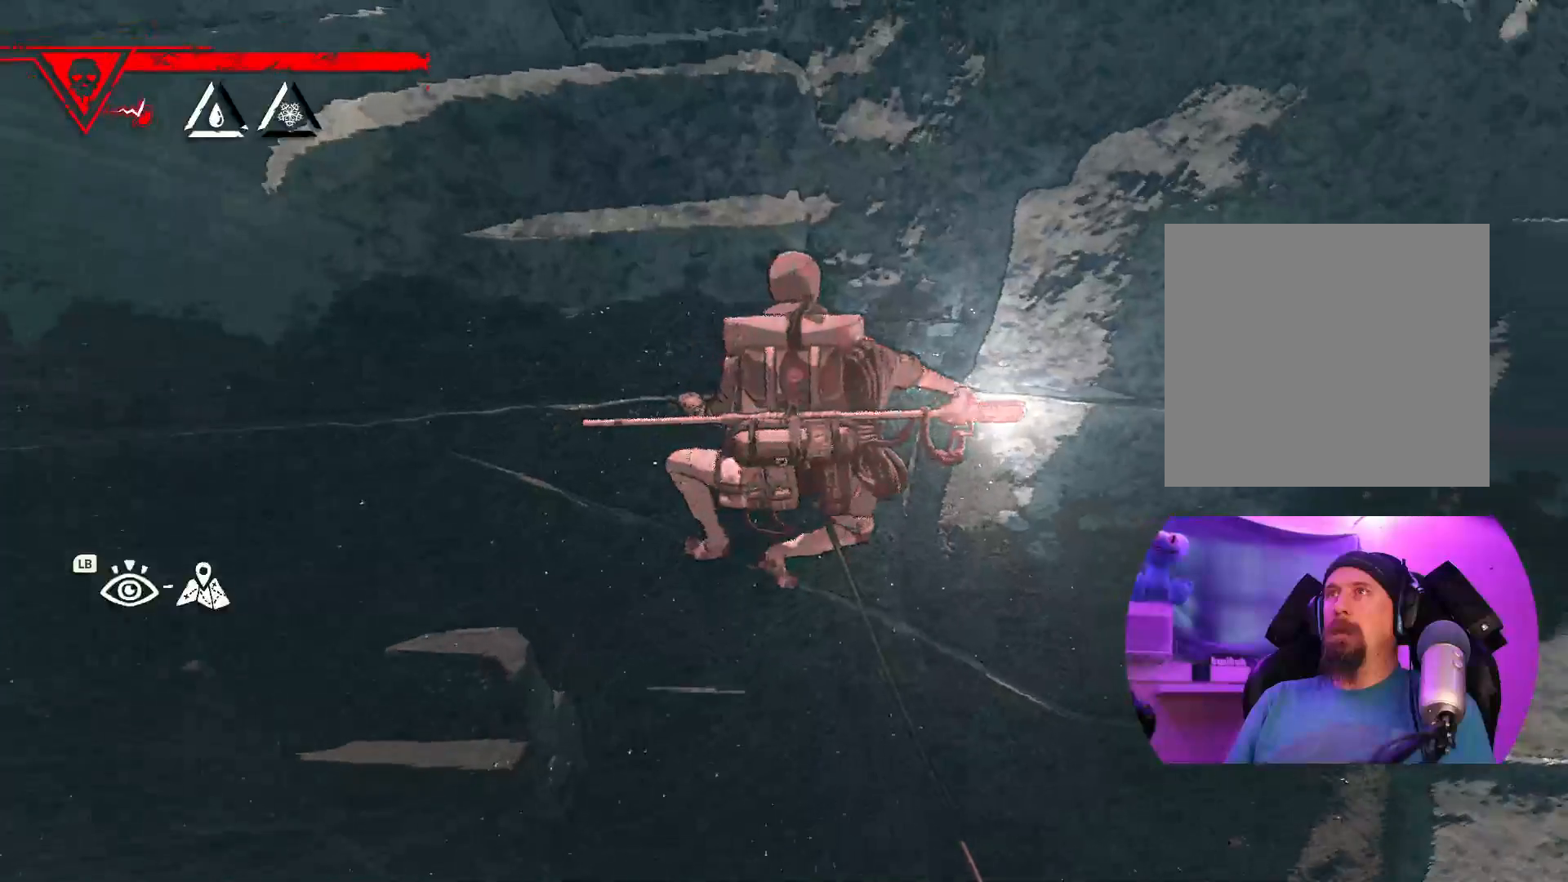
{"dt_ms": 500, "buttons": [], "left_stick": "center", "right_stick": "up", "events": [[17, "right_stick", "center"], [350, "right_stick", "up"]]}
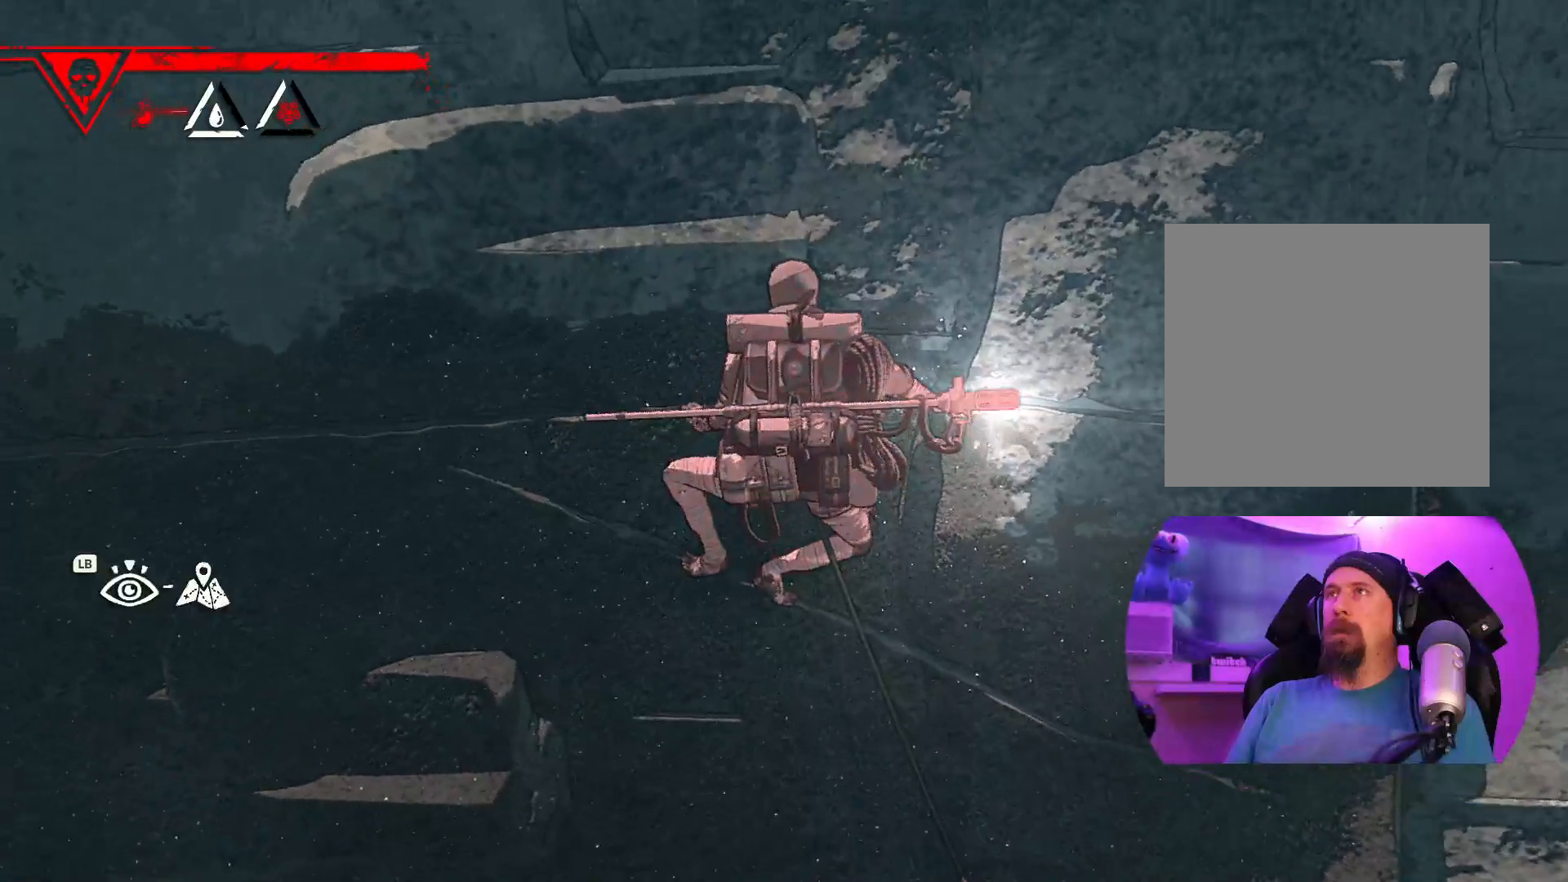
{"dt_ms": 500, "buttons": [], "left_stick": "center", "right_stick": "center", "events": [[400, "right_stick", "center"]]}
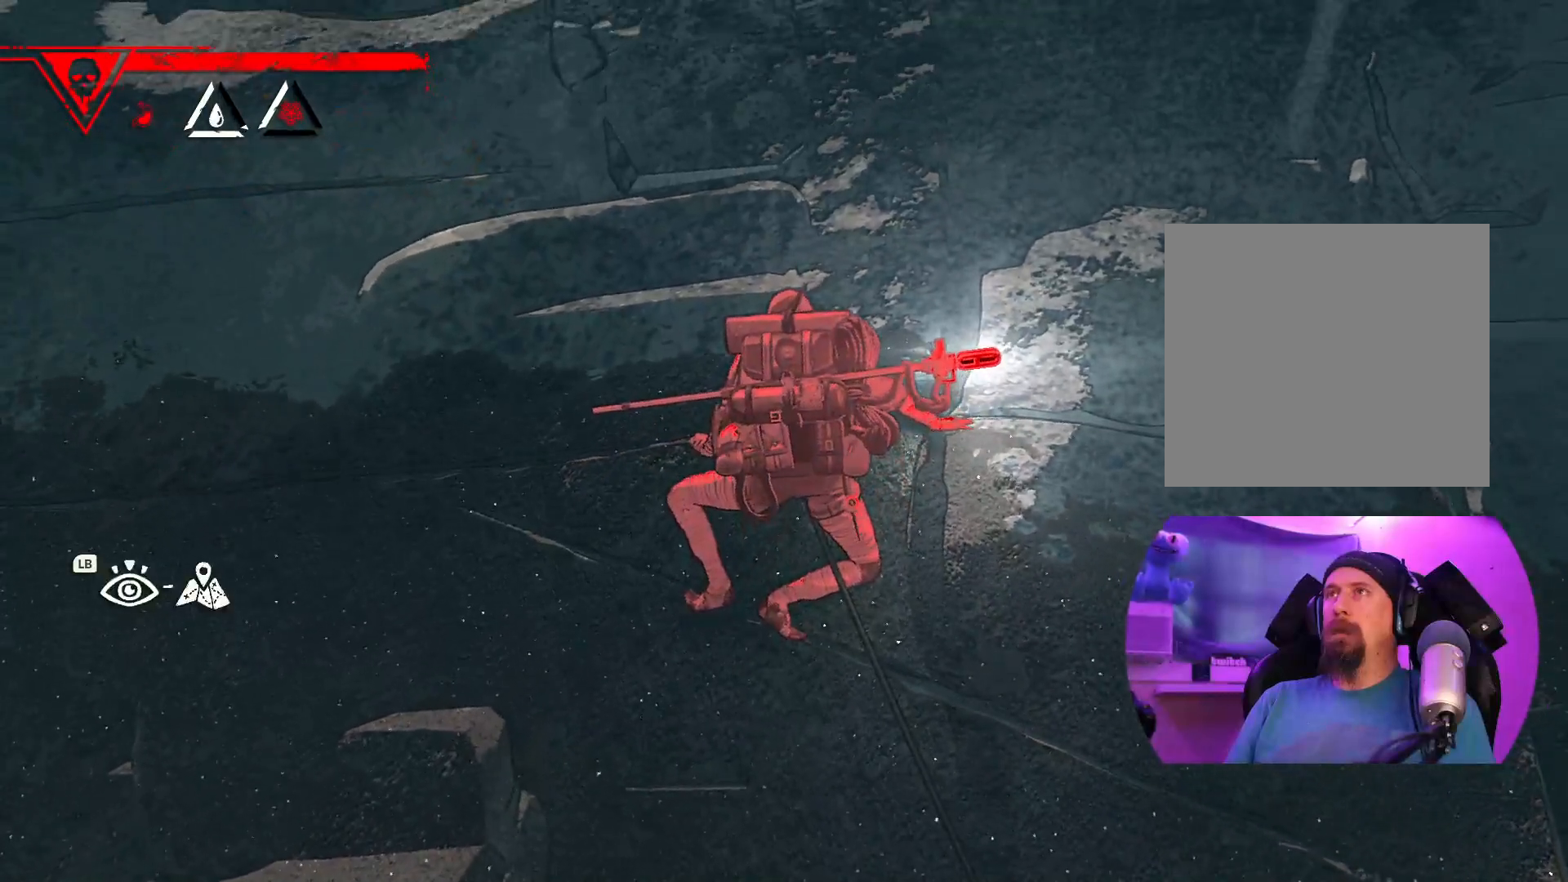
{"dt_ms": 500, "buttons": [], "left_stick": "center", "right_stick": "up", "events": [[50, "right_stick", "up"]]}
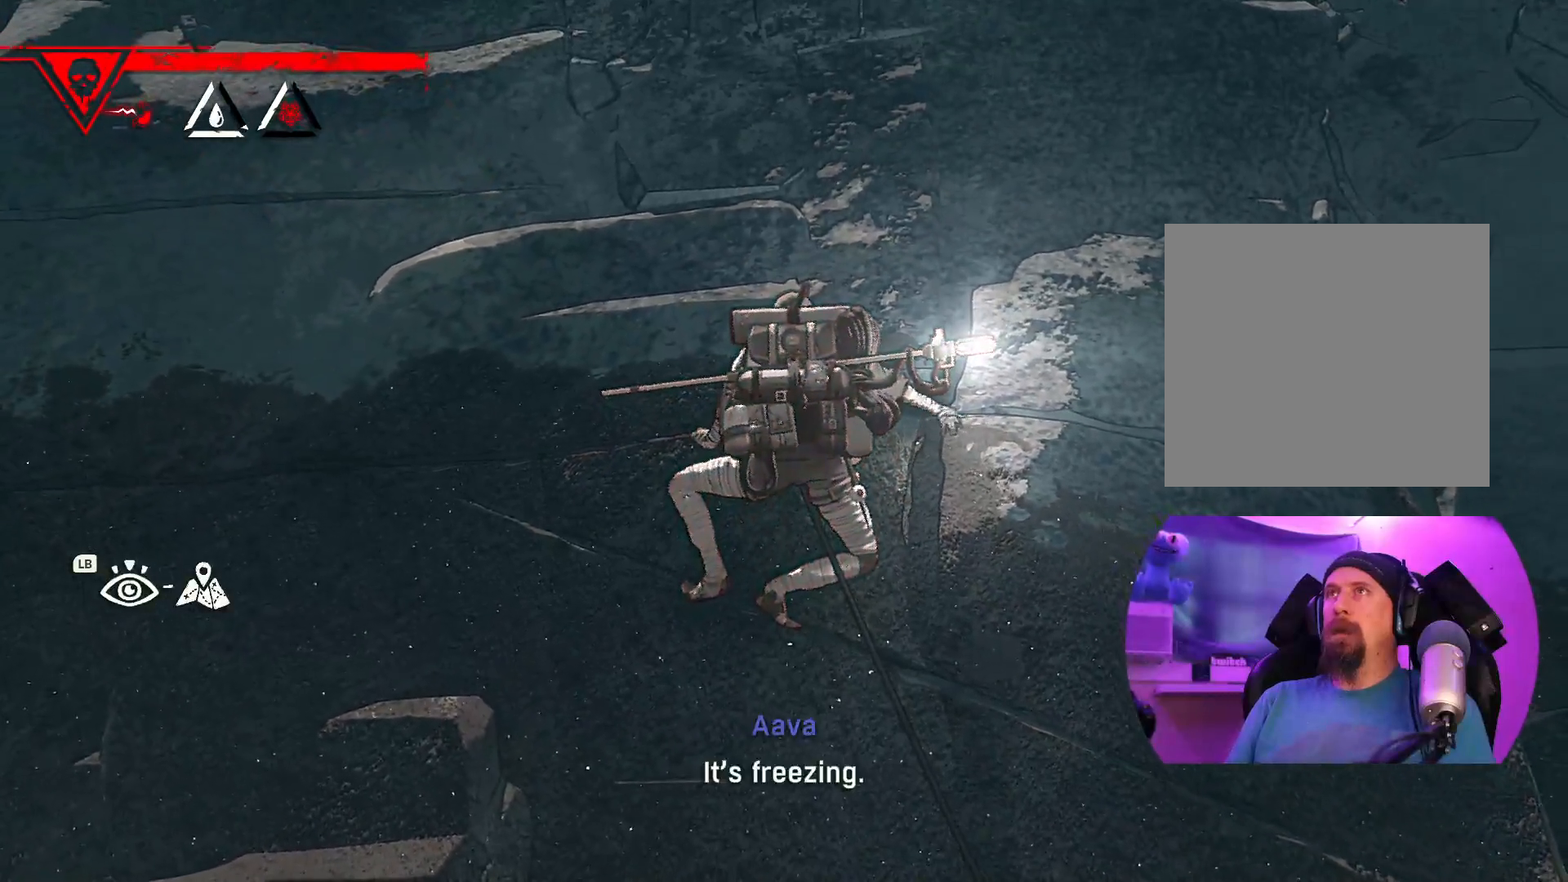
{"dt_ms": 500, "buttons": [], "left_stick": "center", "right_stick": "center", "events": [[317, "right_stick", "center"]]}
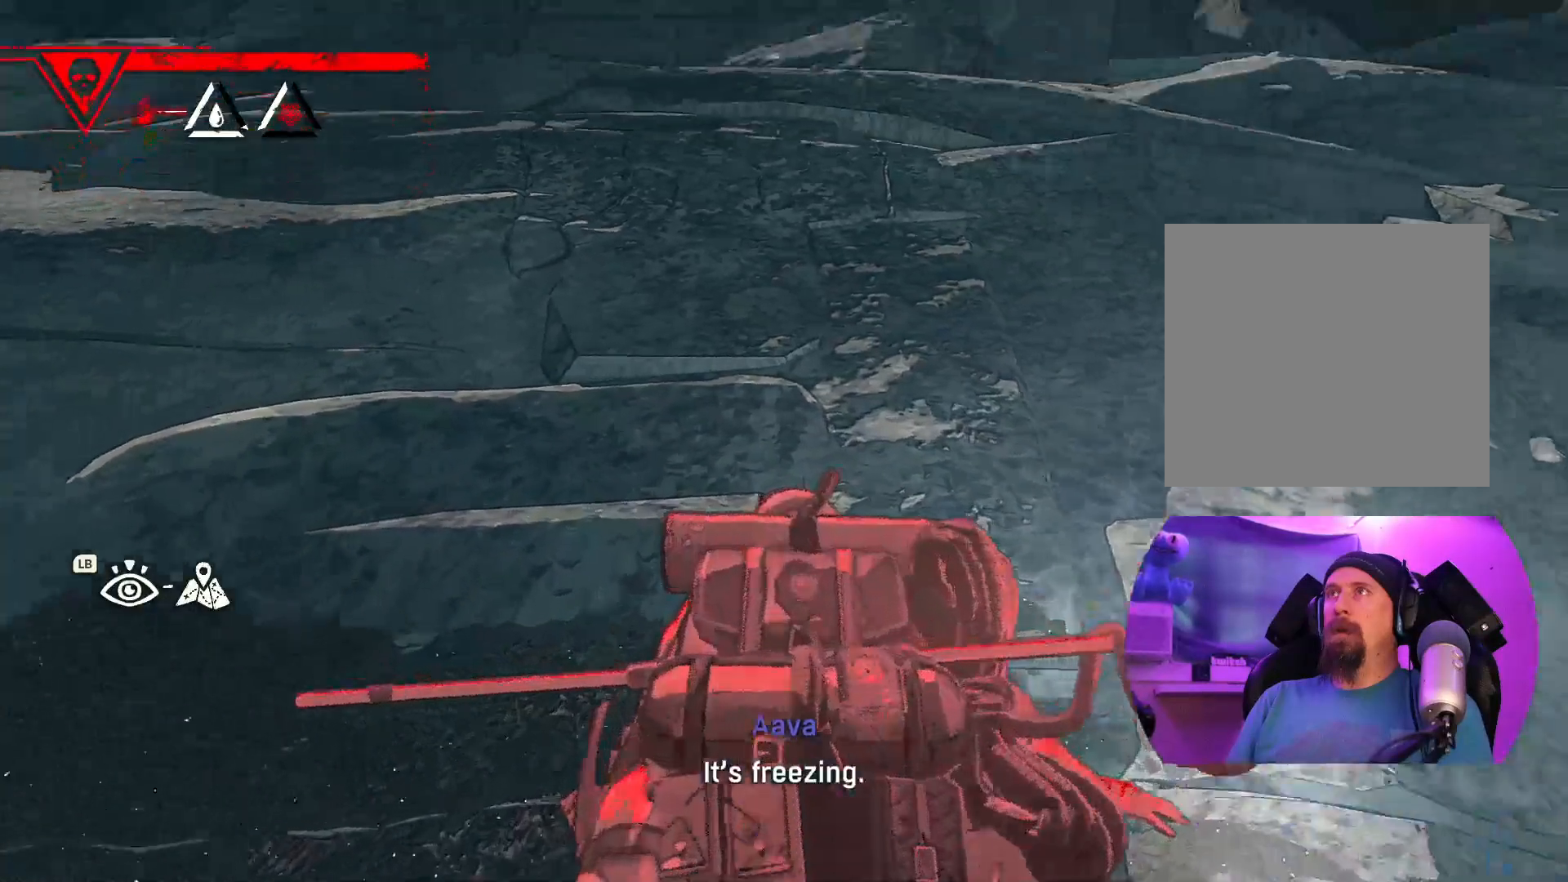
{"dt_ms": 500, "buttons": [], "left_stick": "center", "right_stick": "center", "events": [[33, "right_stick", "up"], [300, "right_stick", "center"]]}
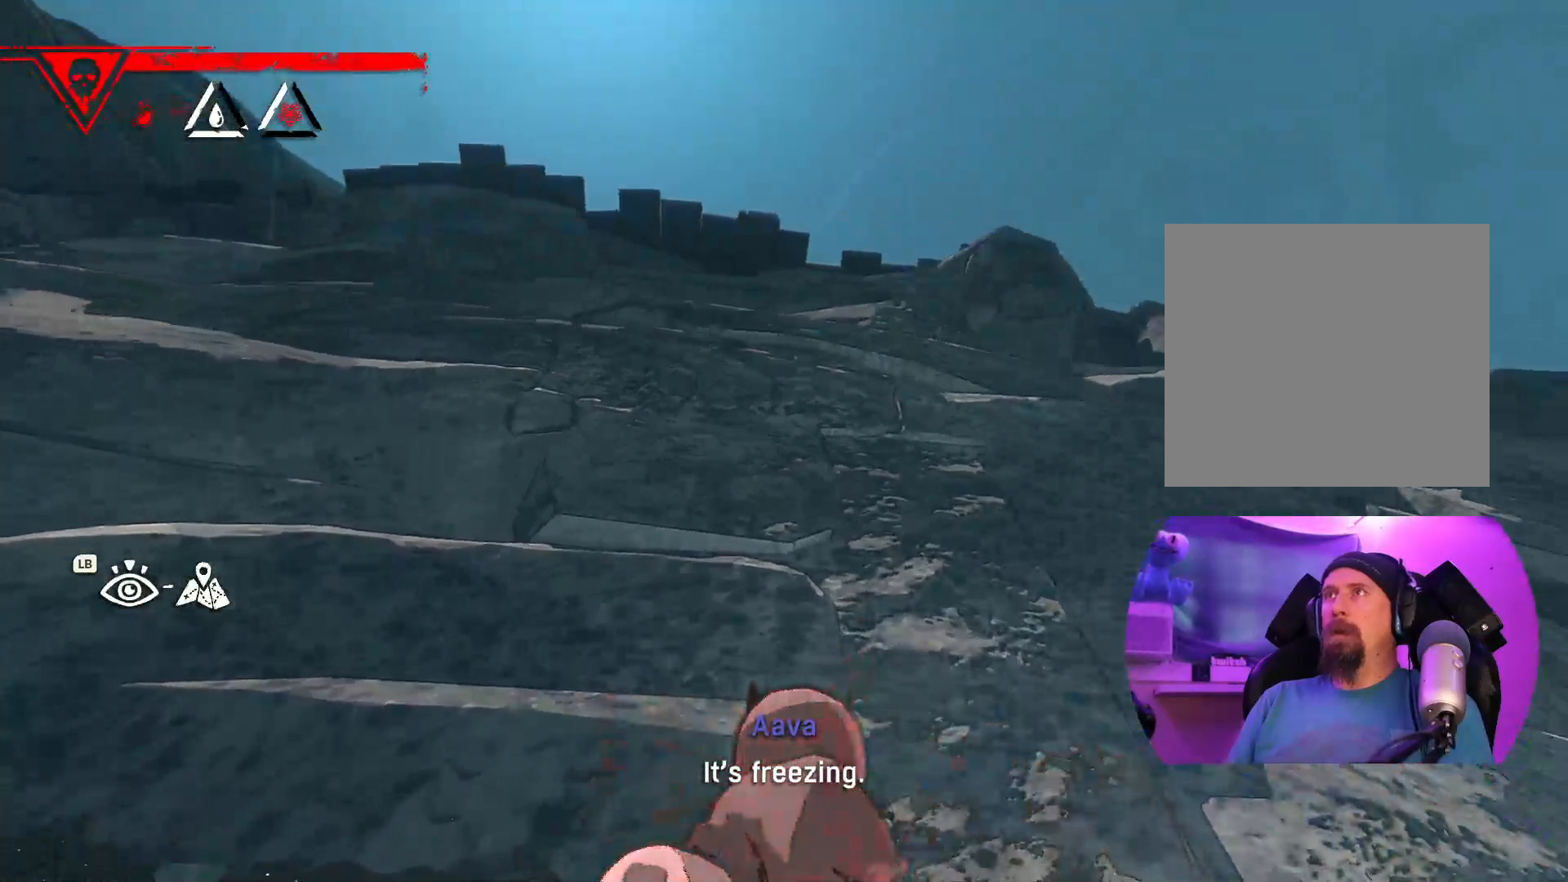
{"dt_ms": 500, "buttons": [], "left_stick": "center", "right_stick": "down-left", "events": [[217, "right_stick", "down-left"]]}
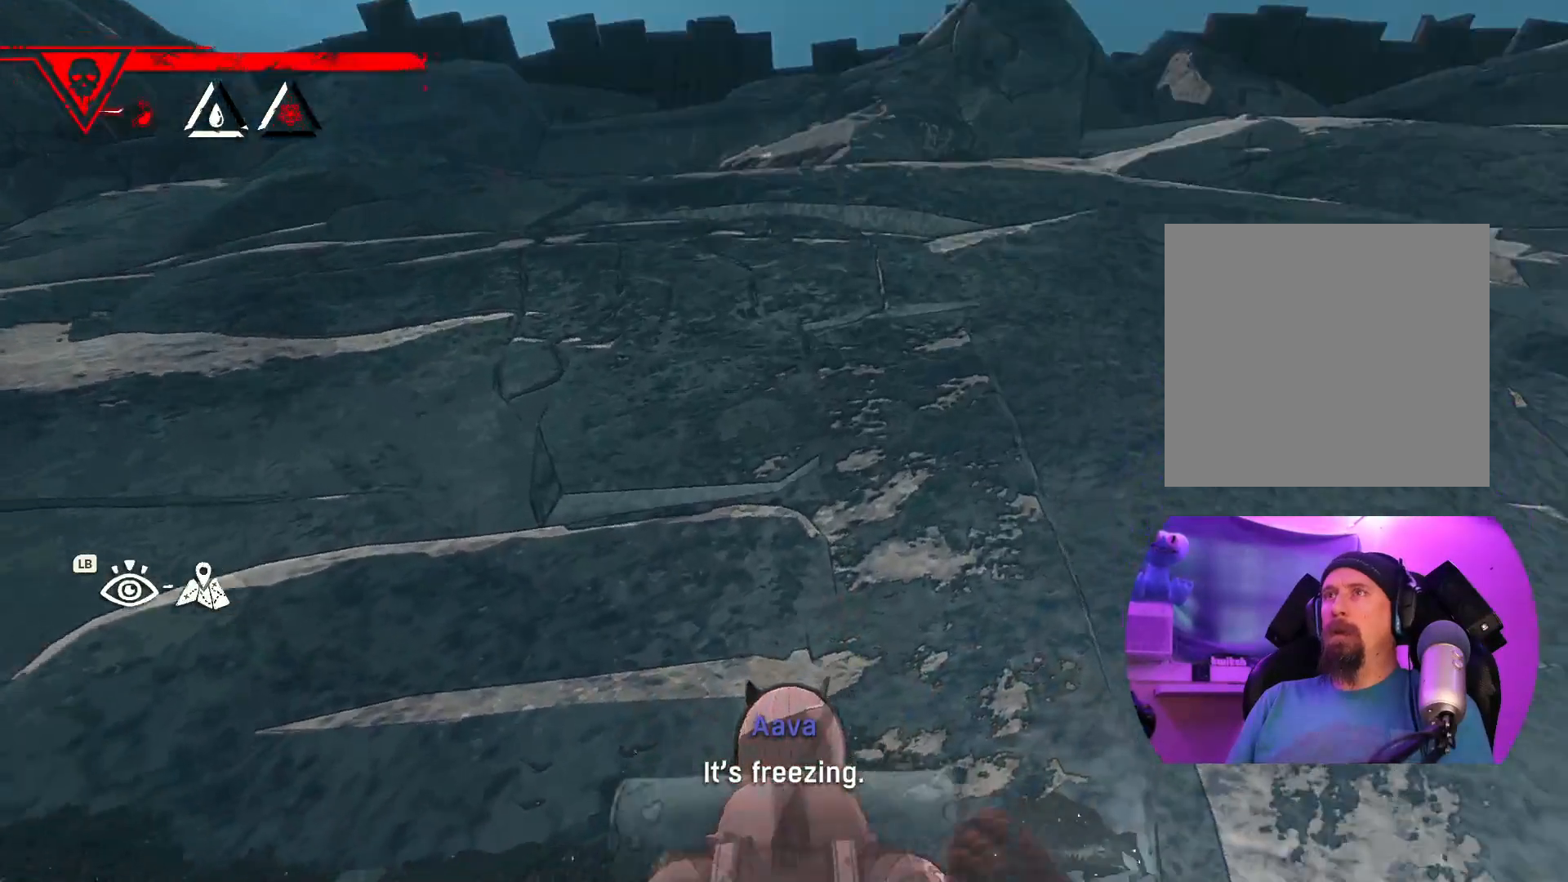
{"dt_ms": 500, "buttons": [], "left_stick": "center", "right_stick": "down-right", "events": [[150, "right_stick", "center"], [233, "right_stick", "down-right"]]}
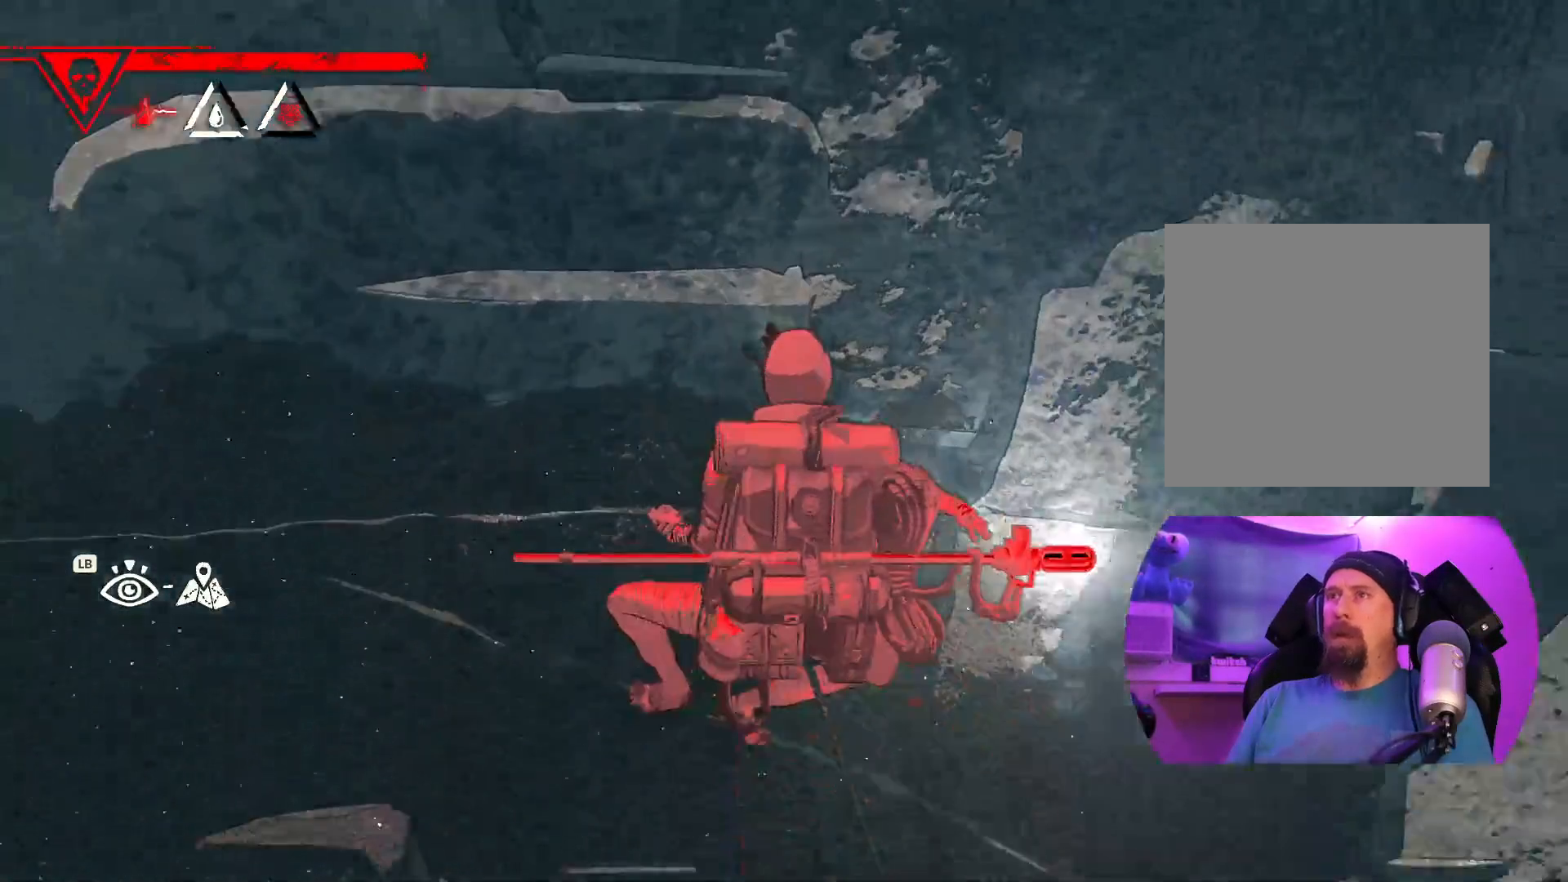
{"dt_ms": 500, "buttons": ["R1", "R2"], "left_stick": "center", "right_stick": "center", "events": [[83, "right_stick", "center"], [350, "R1", "down"], [350, "R2", "down"]]}